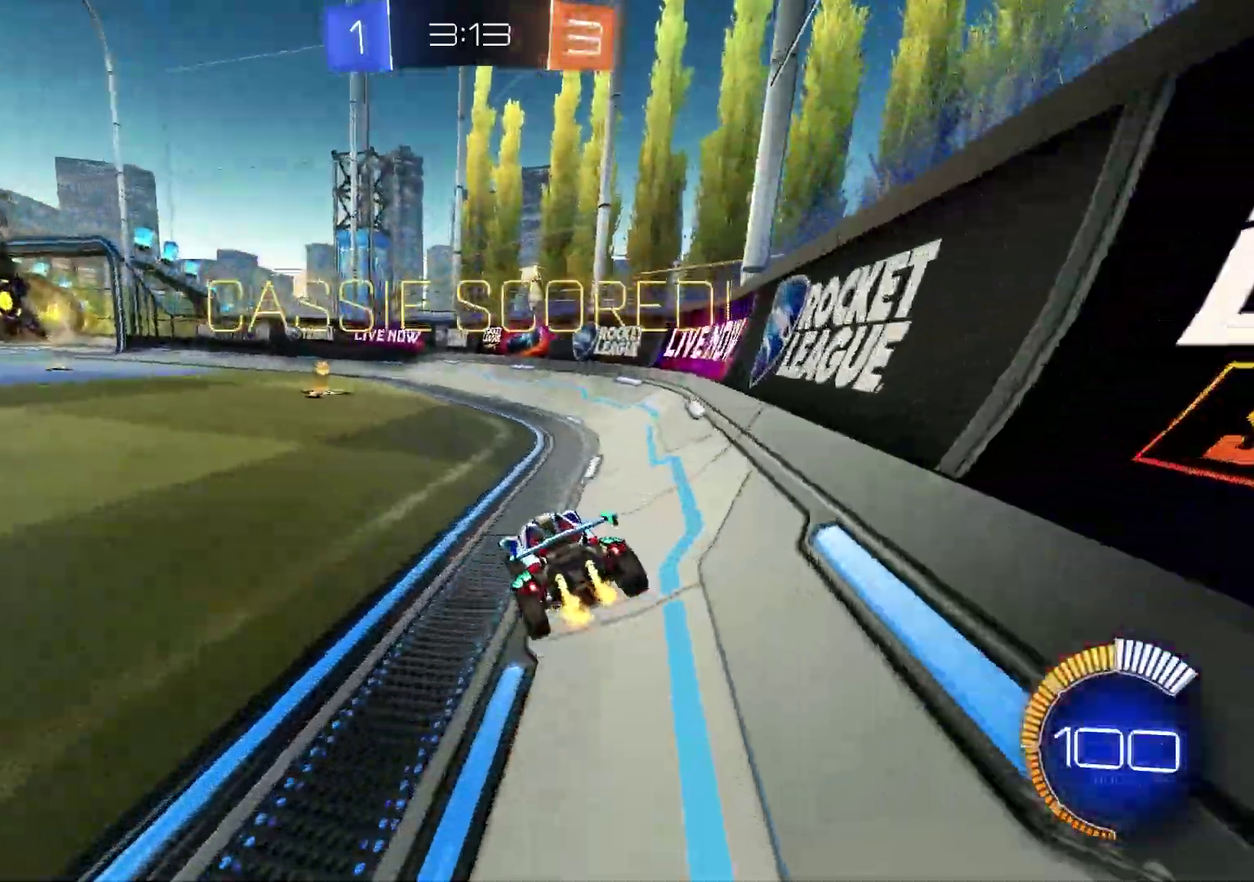
Gameplay with a controller (PlayStation layout); each line is a JSON object with the inputs held at the frame after it (dt_ms = milliseconds from this image to that frame). "events" lists button and stick changes between this image and that frame as [ms after this image, input, new state], when the widget could be followed in between.
{"dt_ms": 500, "buttons": ["R2"], "left_stick": "left", "right_stick": "center", "events": [[67, "left_stick", "left"], [83, "R1", "down"], [233, "R1", "up"], [233, "left_stick", "center"], [383, "left_stick", "left"]]}
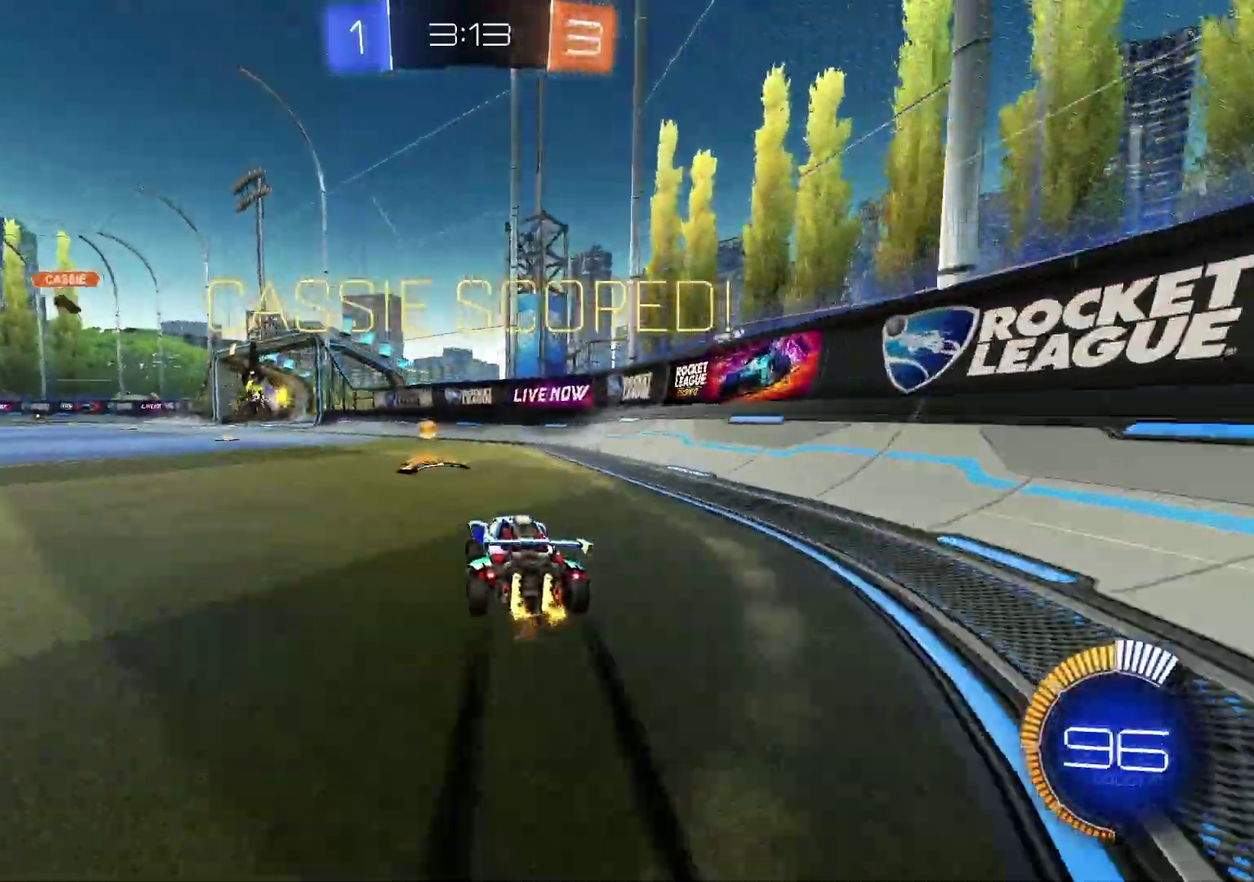
{"dt_ms": 500, "buttons": ["L1"], "left_stick": "left", "right_stick": "center", "events": [[50, "left_stick", "center"], [83, "CROSS", "down"], [100, "R1", "down"], [167, "left_stick", "down-left"], [233, "CROSS", "up"], [250, "R2", "up"], [250, "left_stick", "center"], [317, "CROSS", "down"], [383, "L1", "down"], [383, "left_stick", "left"], [417, "R1", "up"], [450, "CROSS", "up"]]}
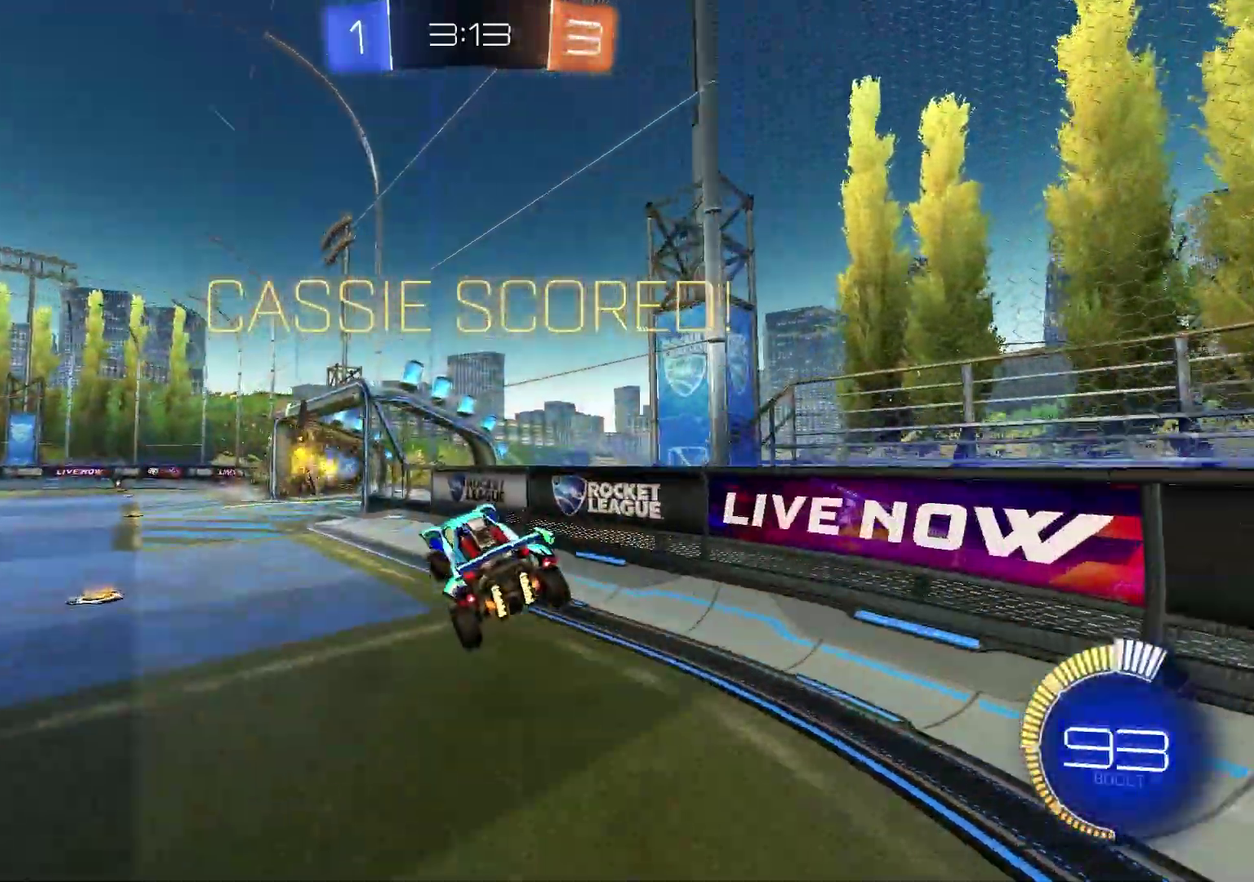
{"dt_ms": 400, "buttons": [], "left_stick": "center", "right_stick": "center", "events": [[67, "R1", "down"], [133, "L1", "up"], [217, "left_stick", "center"], [333, "R1", "up"]]}
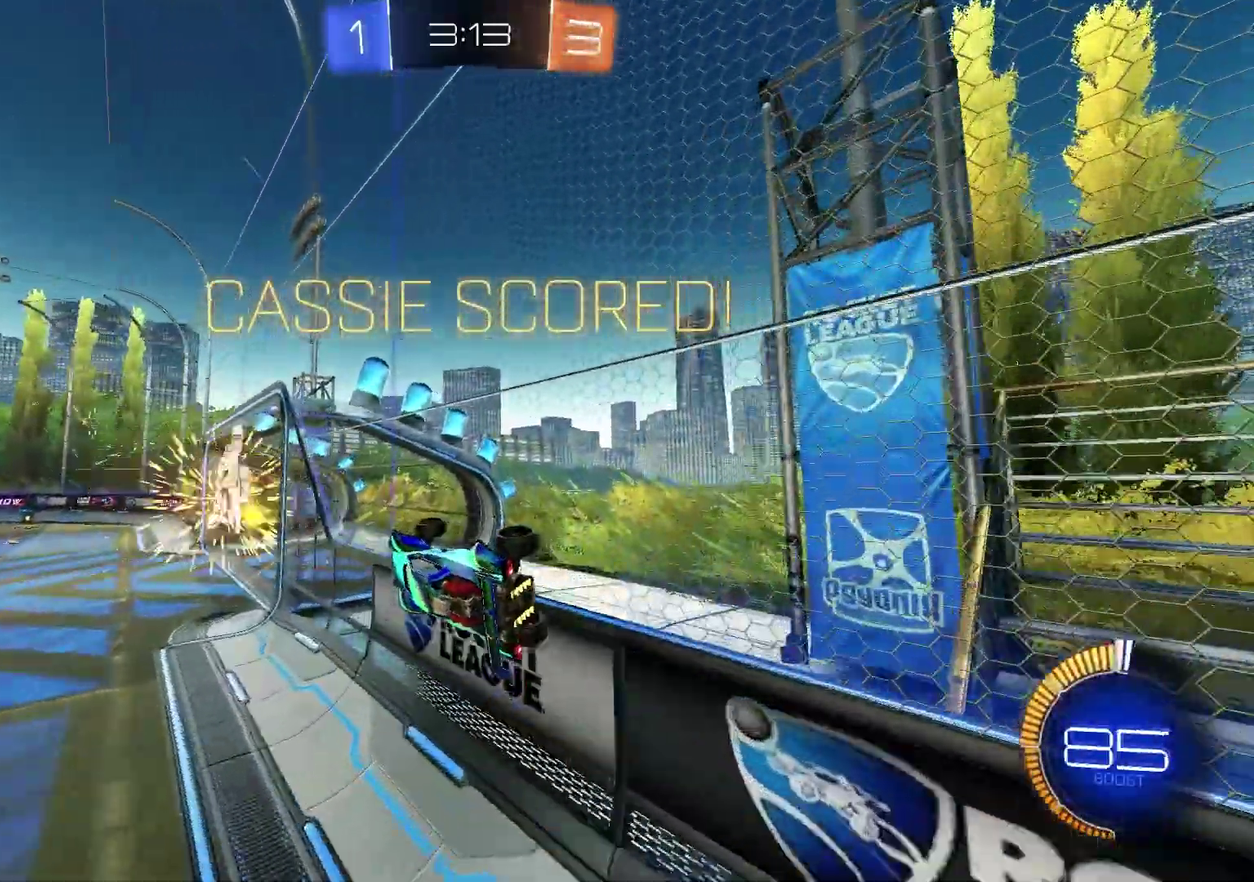
{"dt_ms": 600, "buttons": ["L1", "R1"], "left_stick": "down-right", "right_stick": "center", "events": [[17, "R1", "down"], [67, "R1", "up"], [150, "R1", "down"], [217, "CROSS", "down"], [233, "left_stick", "up-left"], [267, "L1", "down"], [300, "left_stick", "down-right"], [367, "CROSS", "up"], [483, "R1", "up"], [600, "R1", "down"]]}
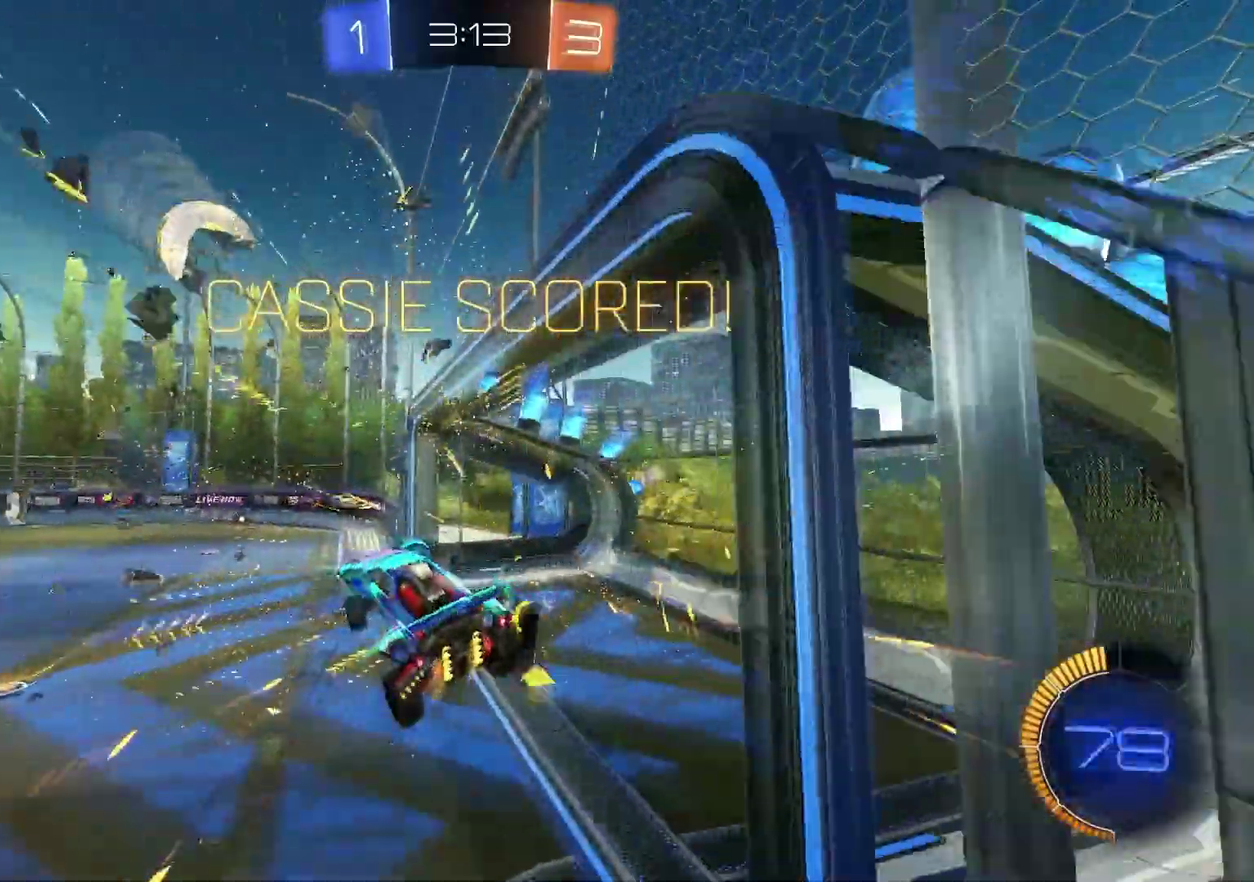
{"dt_ms": 300, "buttons": ["L1", "R1"], "left_stick": "down", "right_stick": "center", "events": [[17, "left_stick", "center"], [67, "left_stick", "up"], [133, "CROSS", "down"], [233, "left_stick", "down"], [283, "CROSS", "up"]]}
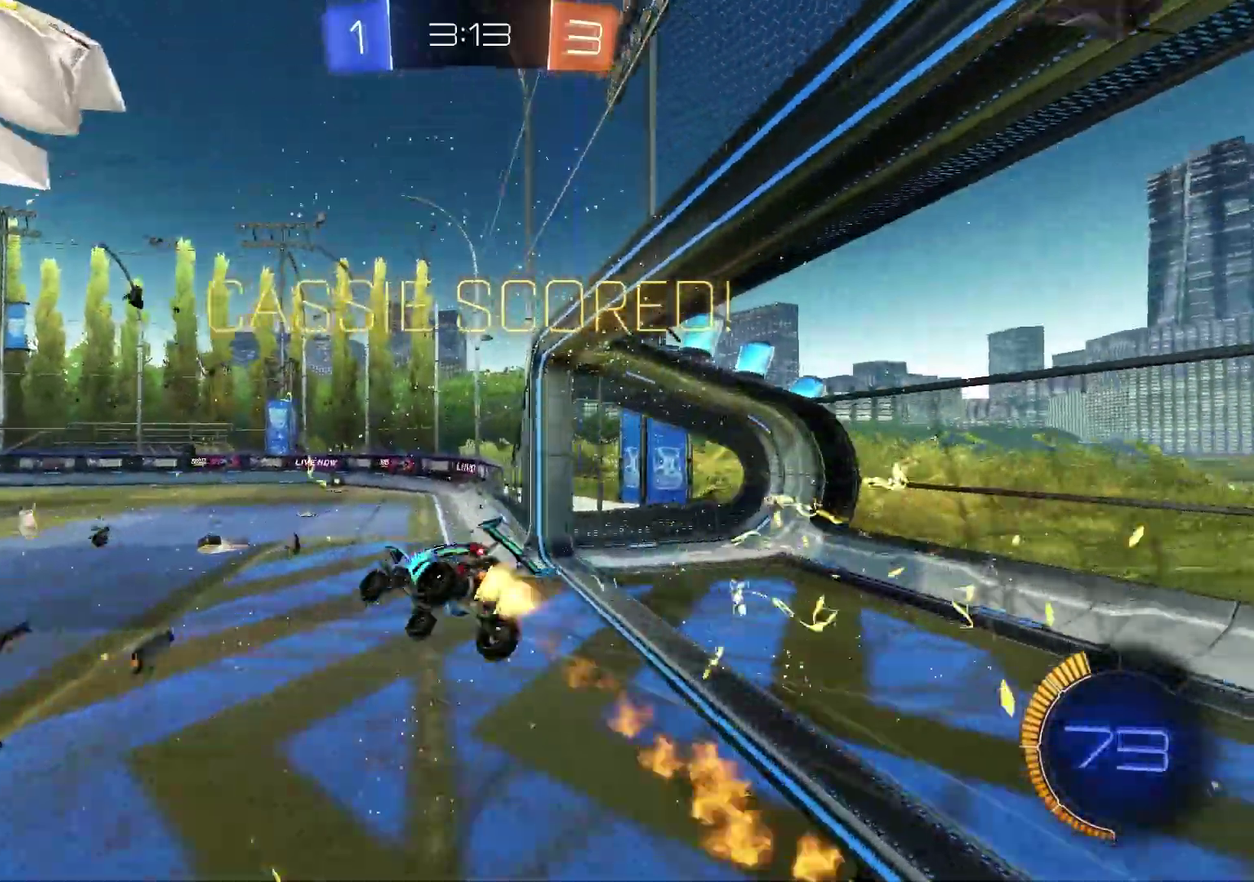
{"dt_ms": 800, "buttons": ["SQUARE", "R1"], "left_stick": "center", "right_stick": "center", "events": [[17, "L1", "up"], [83, "SQUARE", "down"], [83, "left_stick", "down-left"], [250, "R1", "up"], [467, "left_stick", "center"], [550, "R1", "down"], [633, "R1", "up"], [633, "left_stick", "down-right"], [700, "R1", "down"], [733, "left_stick", "center"]]}
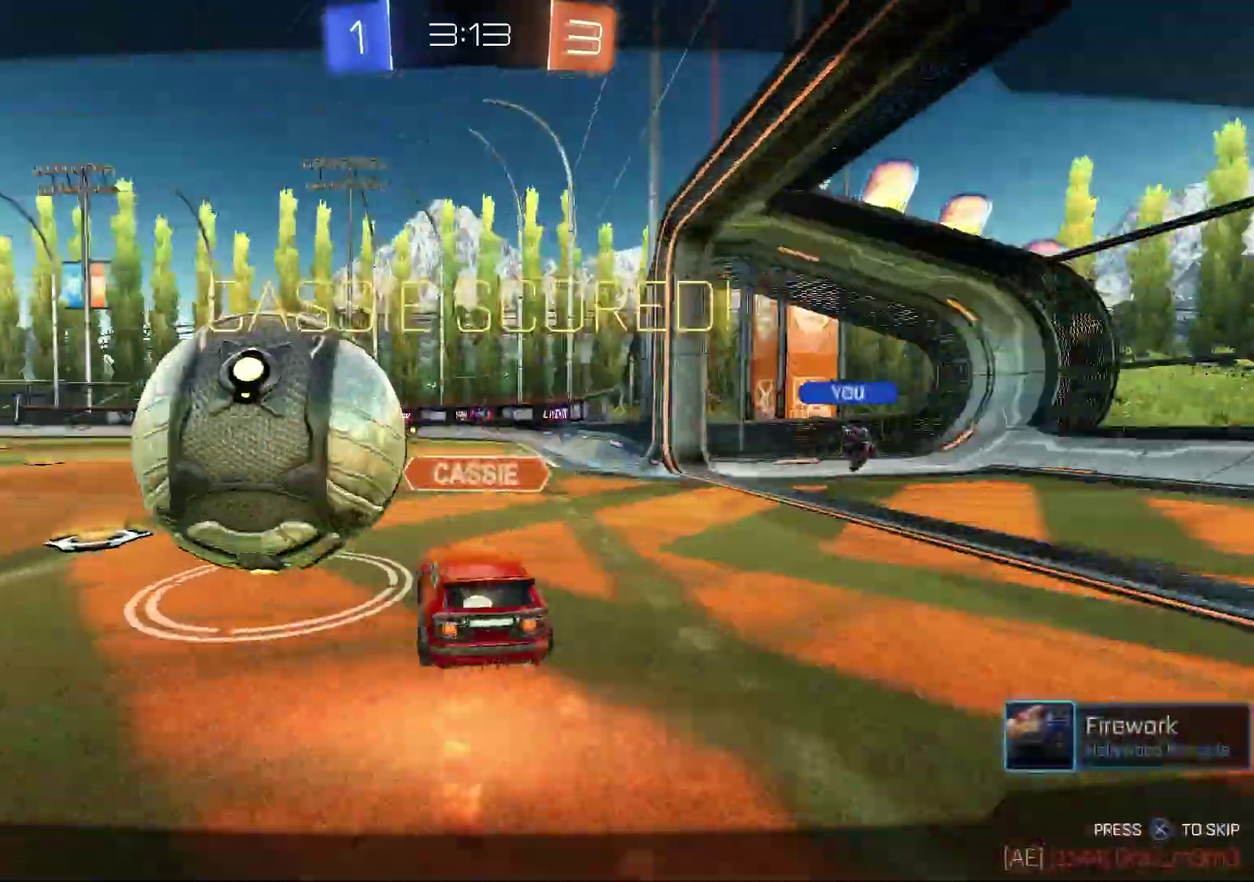
{"dt_ms": 400, "buttons": ["CROSS"], "left_stick": "center", "right_stick": "center", "events": [[67, "SQUARE", "up"], [183, "R1", "up"], [350, "CROSS", "down"]]}
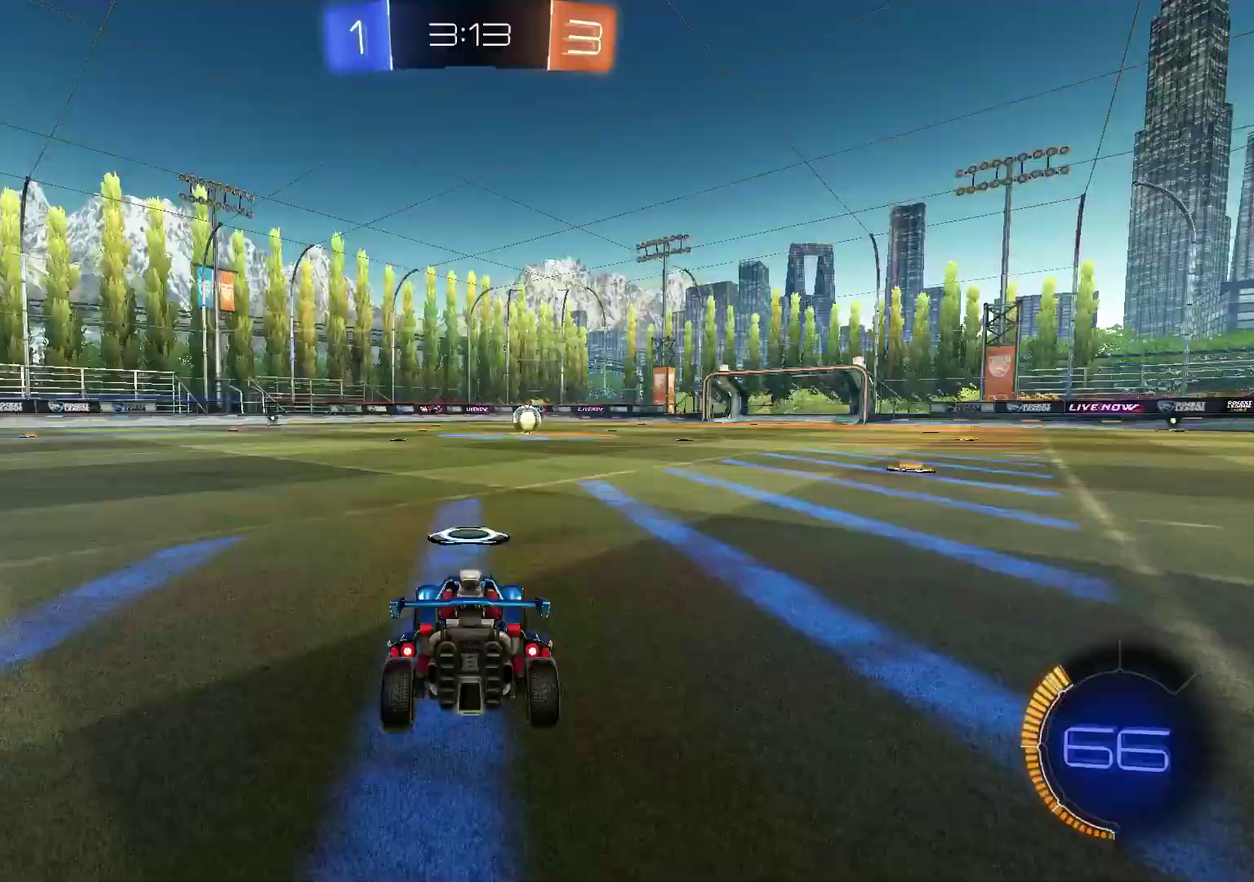
{"dt_ms": 500, "buttons": [], "left_stick": "center", "right_stick": "center", "events": [[67, "CROSS", "up"]]}
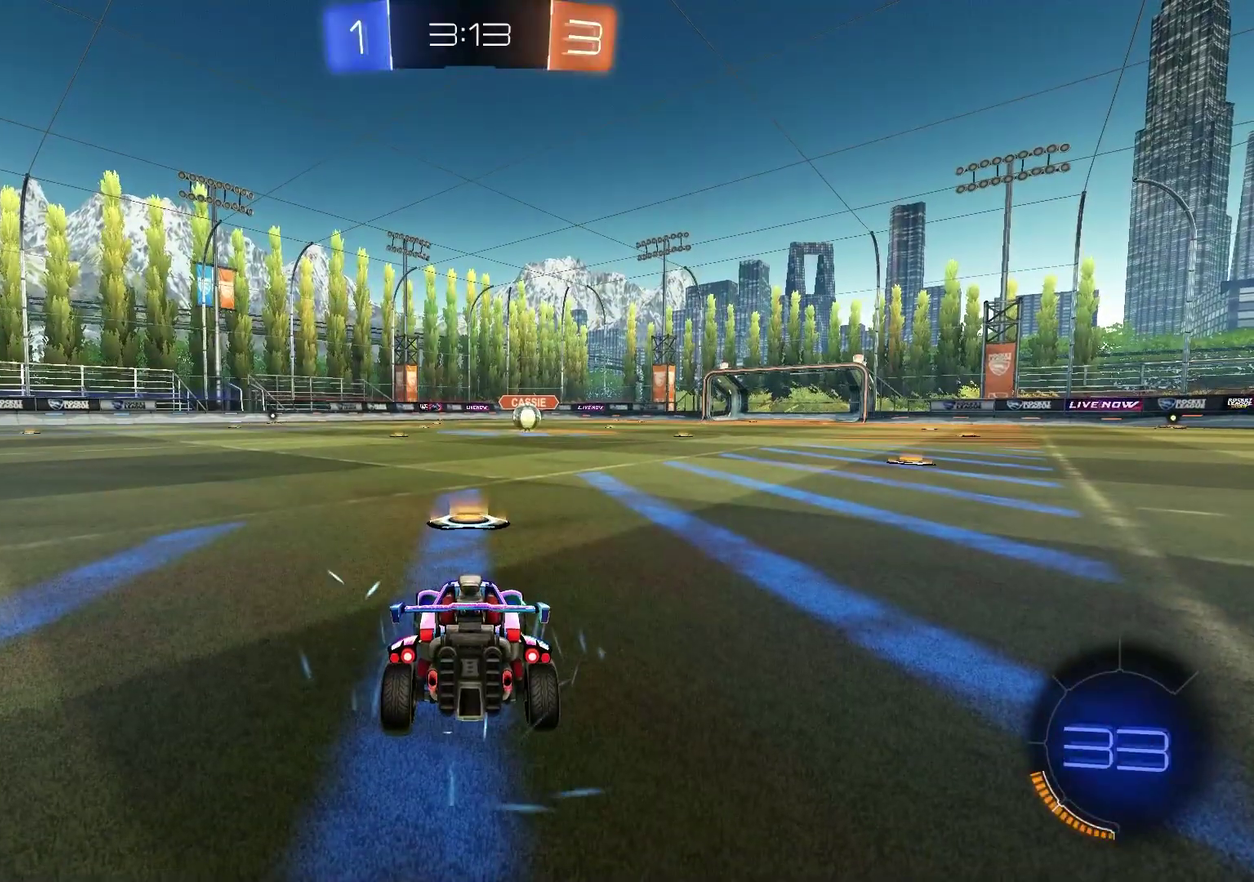
{"dt_ms": 500, "buttons": ["SELECT"], "left_stick": "center", "right_stick": "center", "events": [[83, "SELECT", "down"], [333, "right_stick", "up-right"], [450, "right_stick", "center"]]}
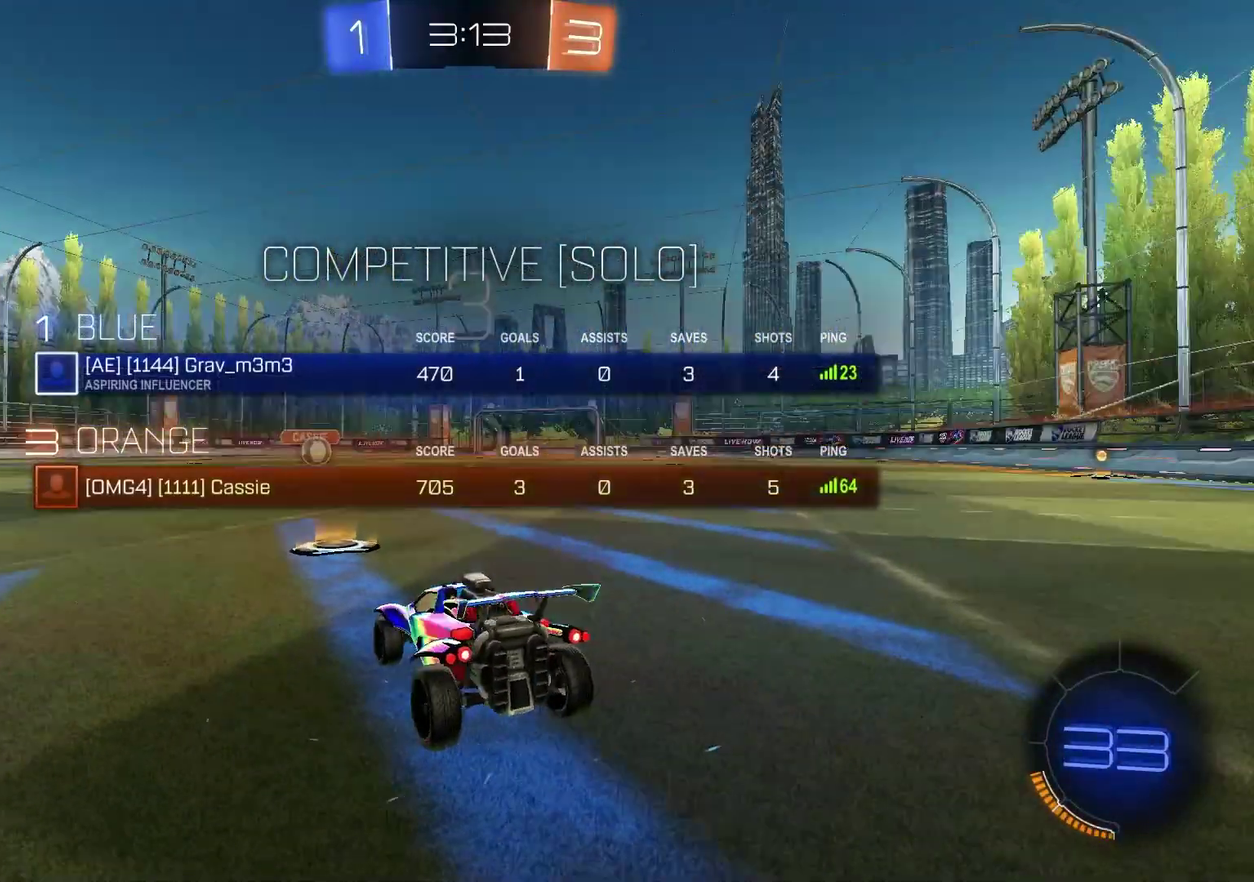
{"dt_ms": 500, "buttons": ["SELECT"], "left_stick": "center", "right_stick": "center", "events": []}
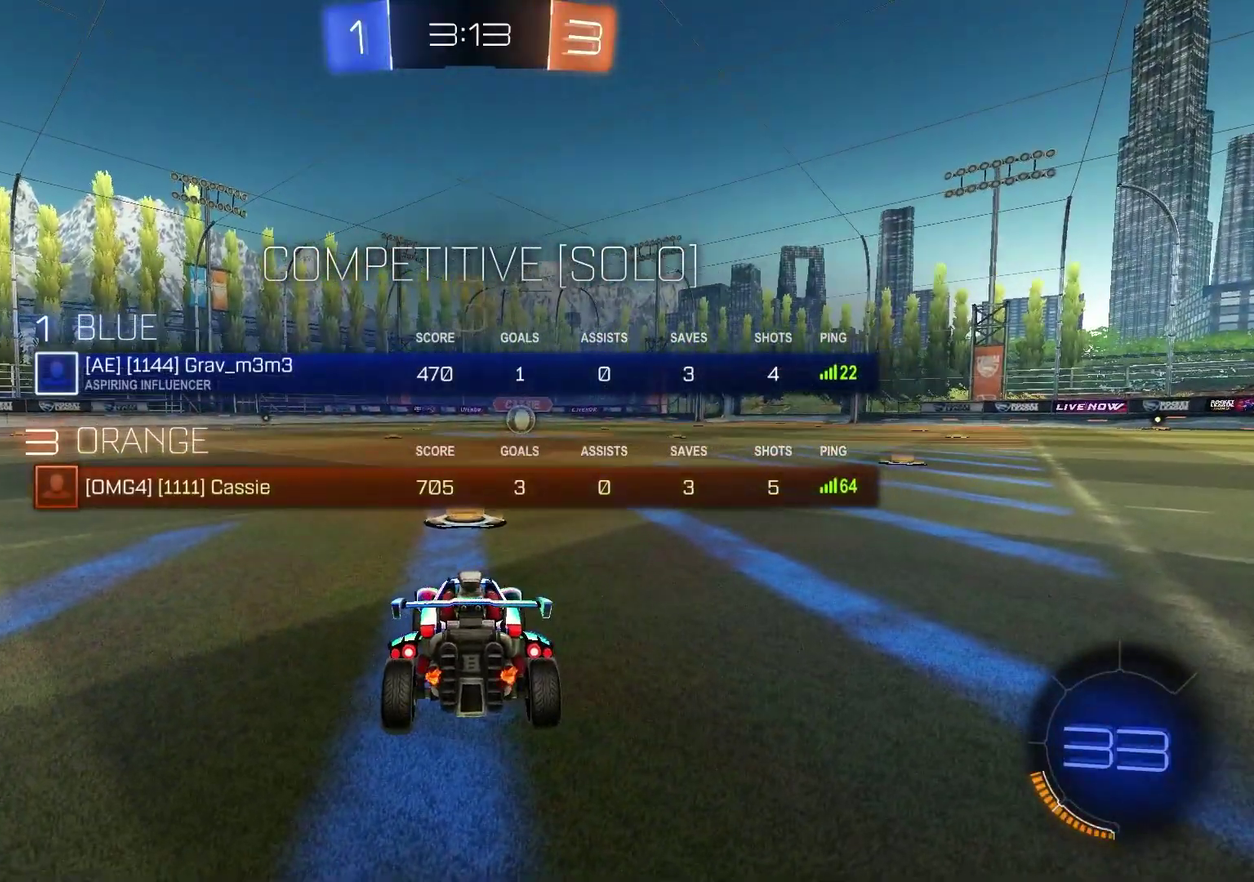
{"dt_ms": 500, "buttons": [], "left_stick": "left", "right_stick": "center", "events": [[117, "TRIANGLE", "down"], [233, "SELECT", "up"], [233, "TRIANGLE", "up"], [450, "left_stick", "left"]]}
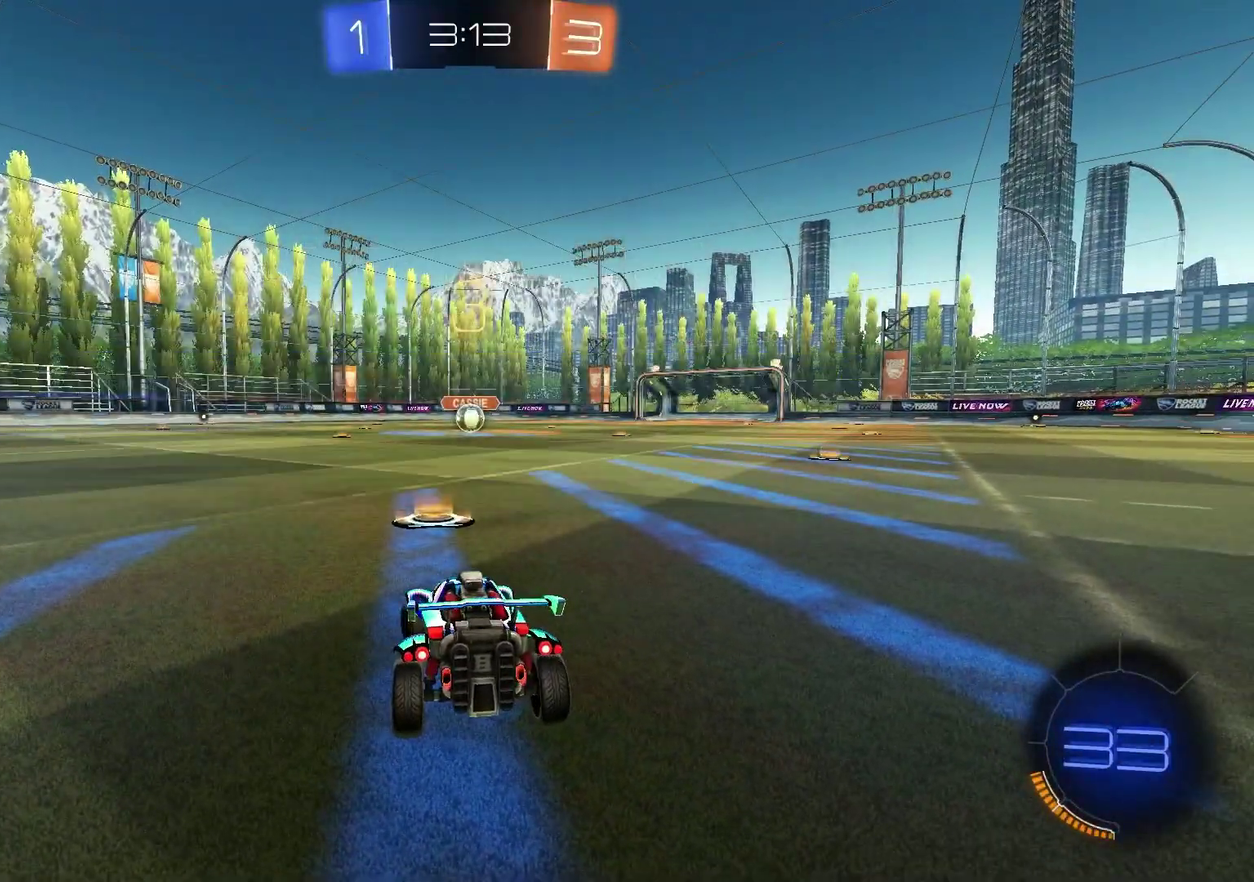
{"dt_ms": 500, "buttons": [], "left_stick": "left", "right_stick": "center", "events": [[67, "left_stick", "up-right"], [150, "TRIANGLE", "down"], [200, "left_stick", "up-left"], [250, "TRIANGLE", "up"], [317, "left_stick", "up-right"], [450, "left_stick", "left"]]}
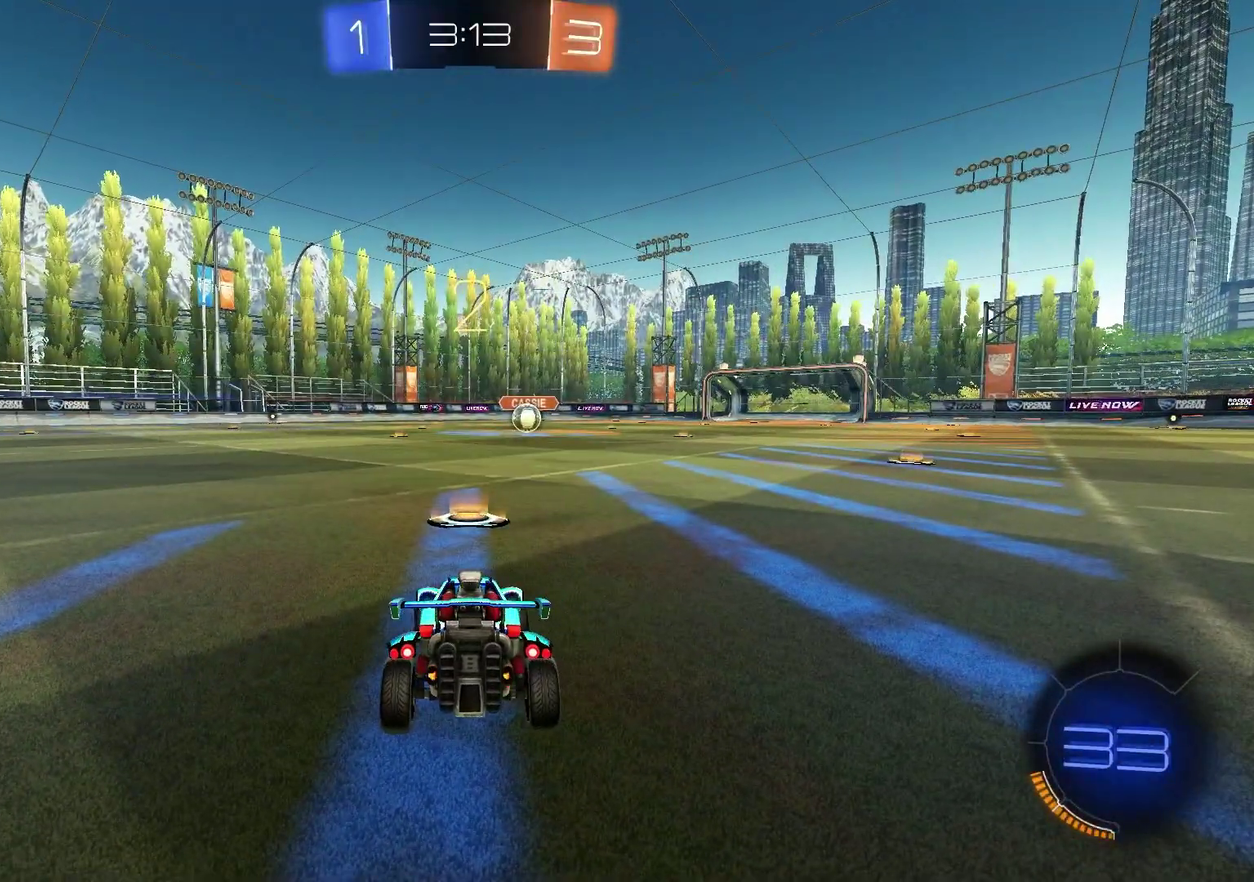
{"dt_ms": 500, "buttons": [], "left_stick": "left", "right_stick": "center", "events": [[350, "left_stick", "up-right"], [467, "left_stick", "left"]]}
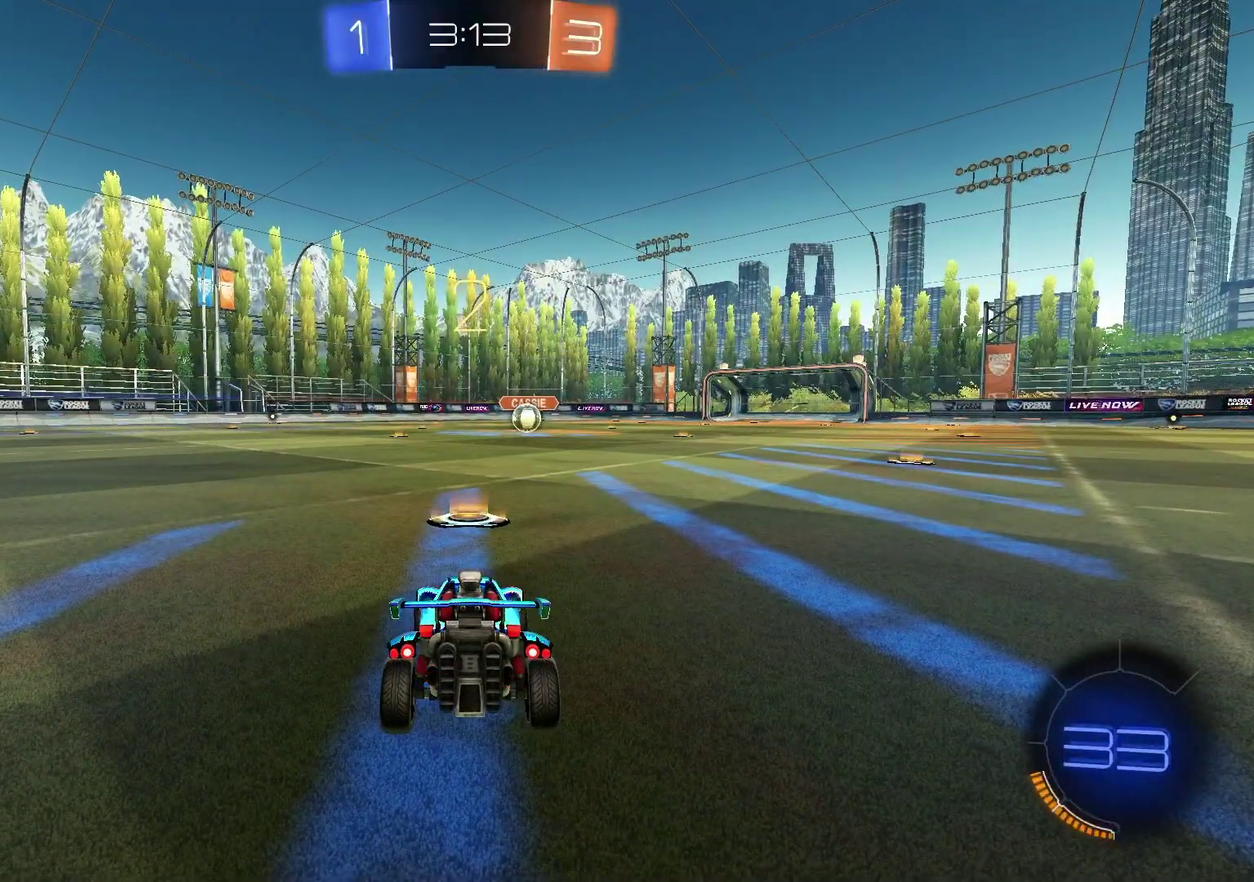
{"dt_ms": 400, "buttons": [], "left_stick": "up-right", "right_stick": "center", "events": [[100, "left_stick", "up-right"], [233, "left_stick", "left"], [317, "left_stick", "up-left"], [367, "left_stick", "up-right"]]}
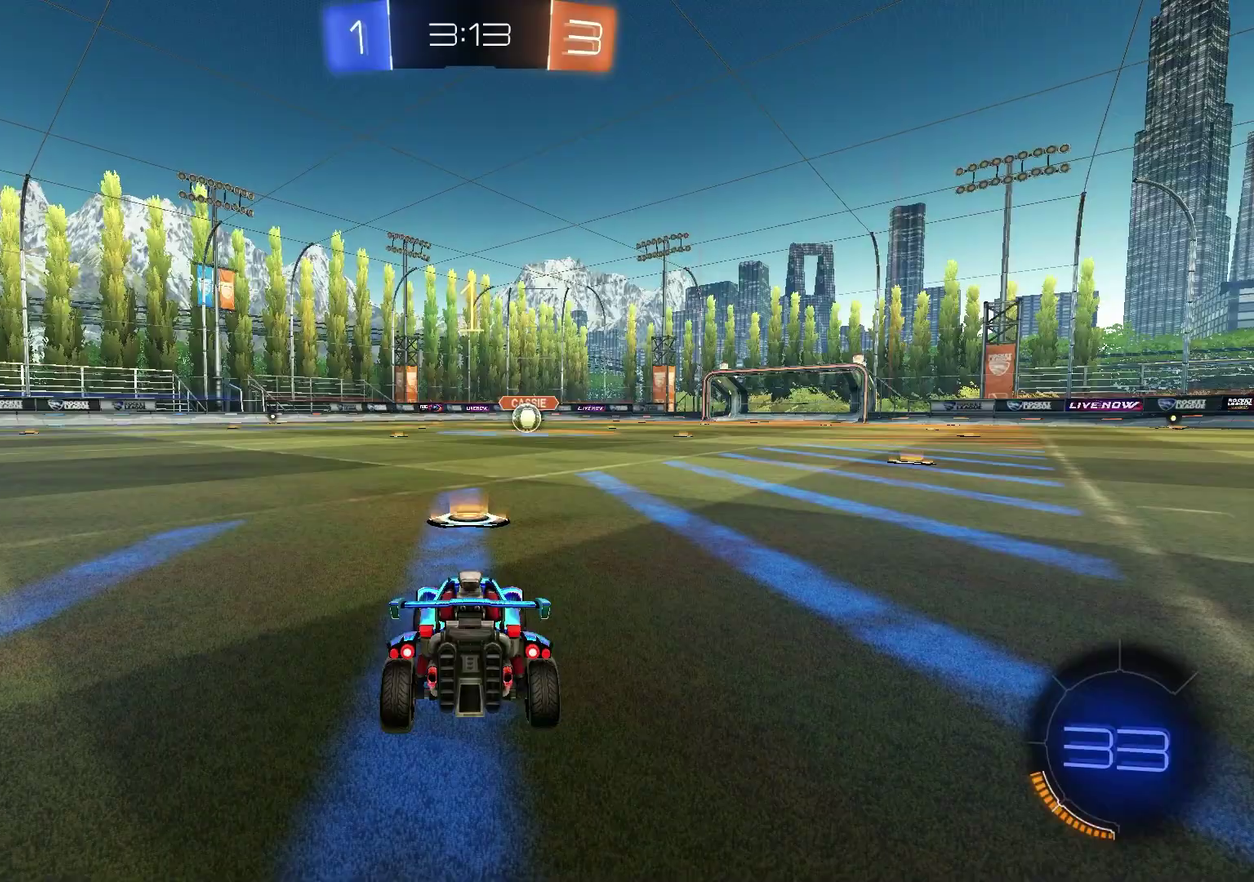
{"dt_ms": 600, "buttons": ["R1", "R2"], "left_stick": "center", "right_stick": "center", "events": [[117, "left_stick", "left"], [267, "left_stick", "up-right"], [333, "R2", "down"], [367, "left_stick", "center"], [400, "R1", "down"], [400, "TRIANGLE", "down"], [517, "TRIANGLE", "up"]]}
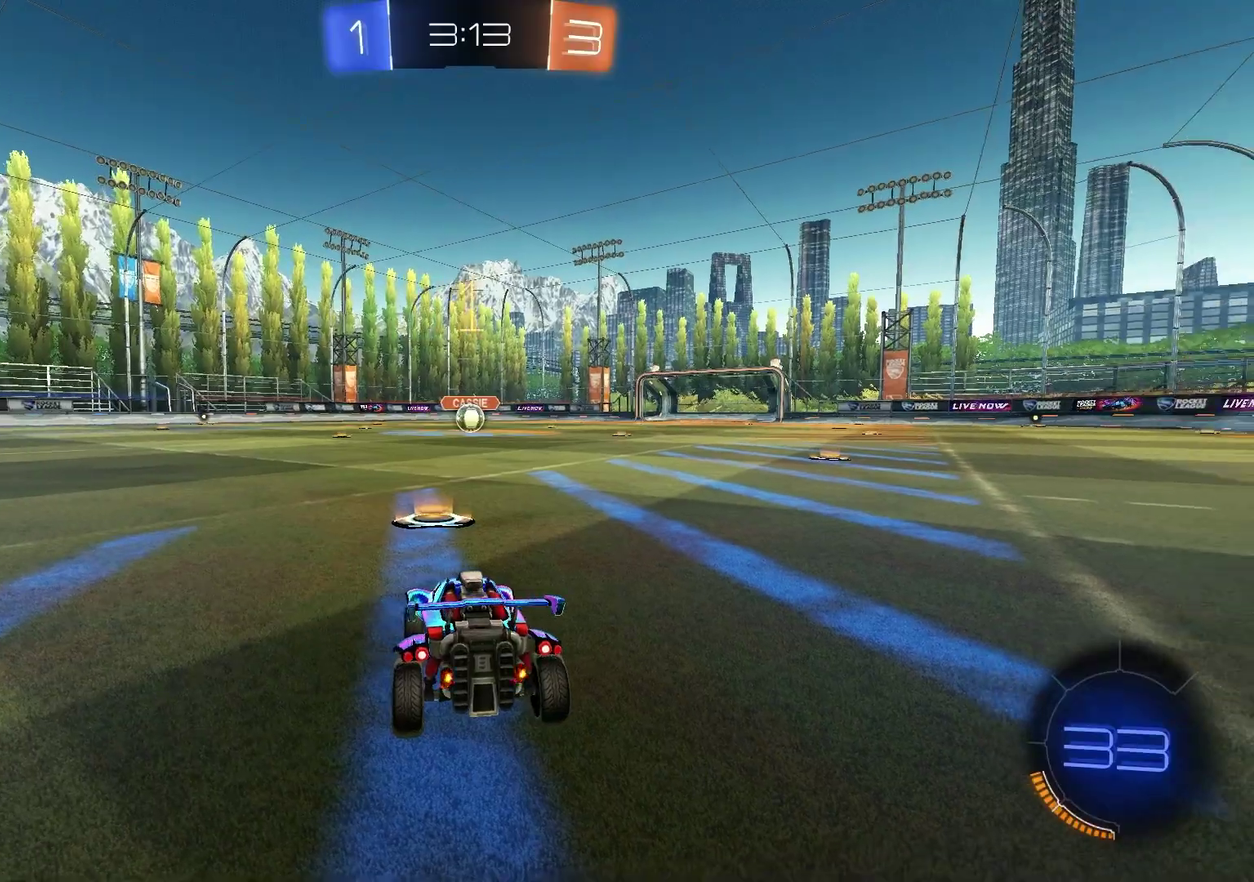
{"dt_ms": 400, "buttons": ["CROSS", "R1", "R2"], "left_stick": "up-left", "right_stick": "center", "events": [[83, "TRIANGLE", "down"], [167, "TRIANGLE", "up"], [317, "left_stick", "up-left"], [367, "CROSS", "down"]]}
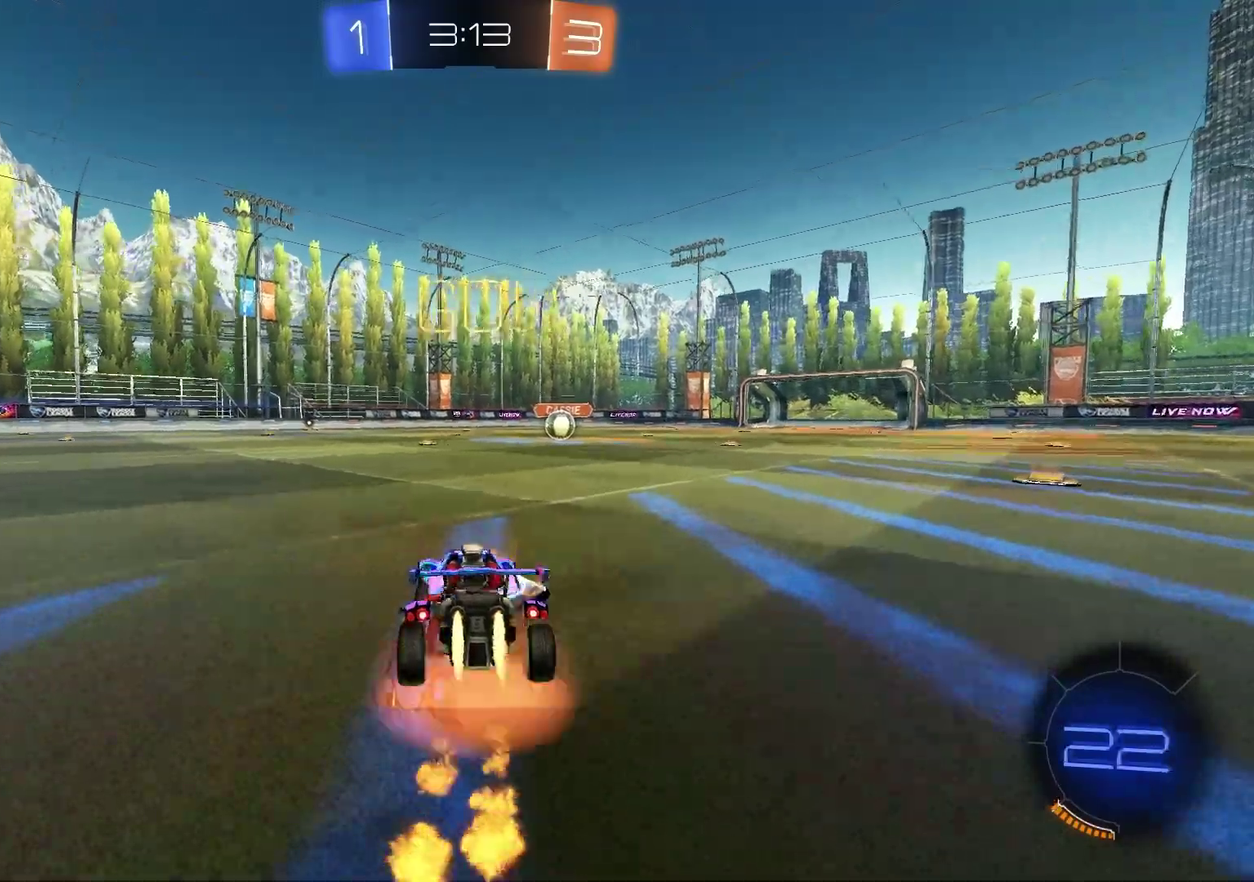
{"dt_ms": 600, "buttons": ["SQUARE", "R1", "R2"], "left_stick": "down-right", "right_stick": "center", "events": [[17, "CROSS", "up"], [33, "left_stick", "up-right"], [83, "CROSS", "down"], [133, "left_stick", "down-right"], [150, "CROSS", "up"], [183, "left_stick", "down"], [200, "TRIANGLE", "down"], [267, "left_stick", "down-left"], [283, "TRIANGLE", "up"], [333, "SQUARE", "down"], [383, "left_stick", "down"], [450, "left_stick", "up-left"], [550, "left_stick", "down-right"]]}
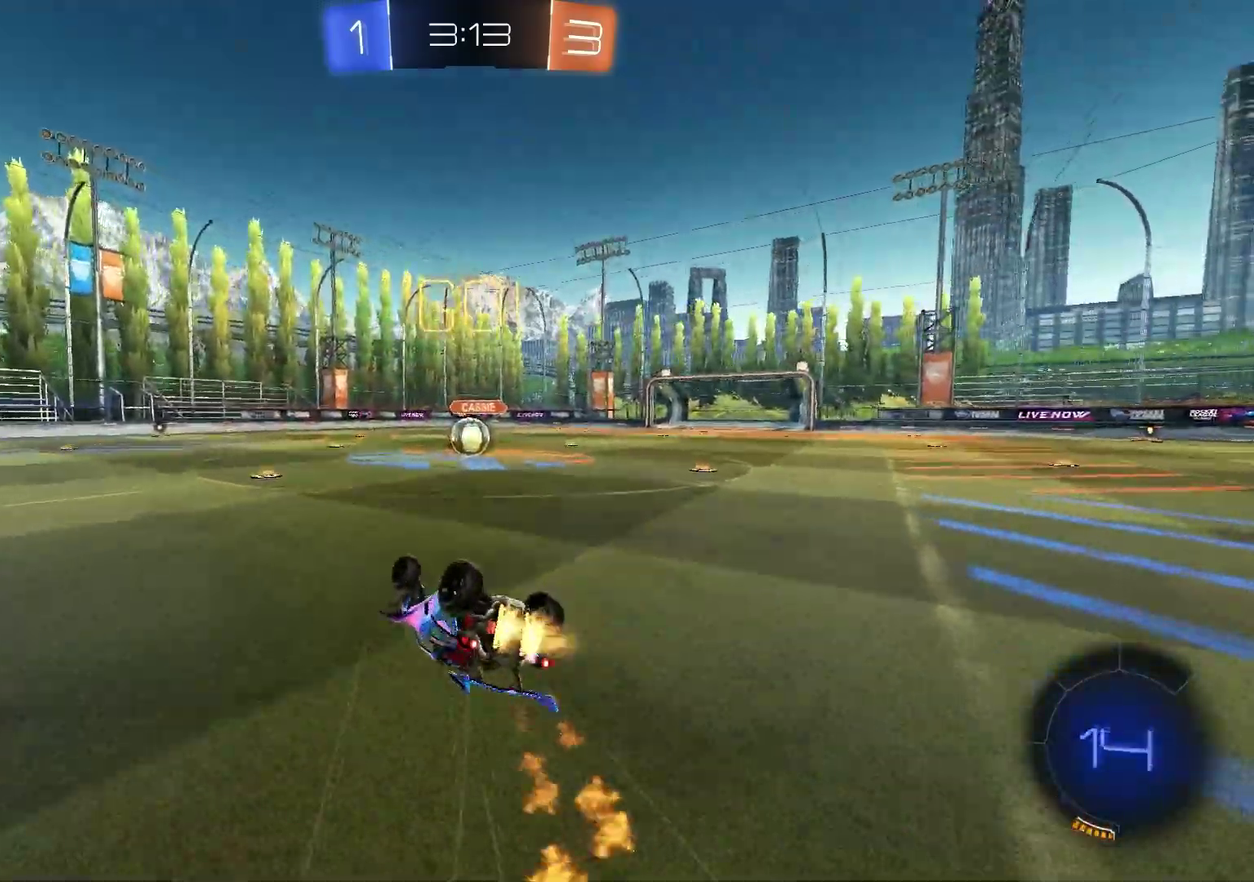
{"dt_ms": 300, "buttons": ["R2"], "left_stick": "center", "right_stick": "center", "events": [[217, "left_stick", "center"], [250, "SQUARE", "up"], [267, "R1", "up"]]}
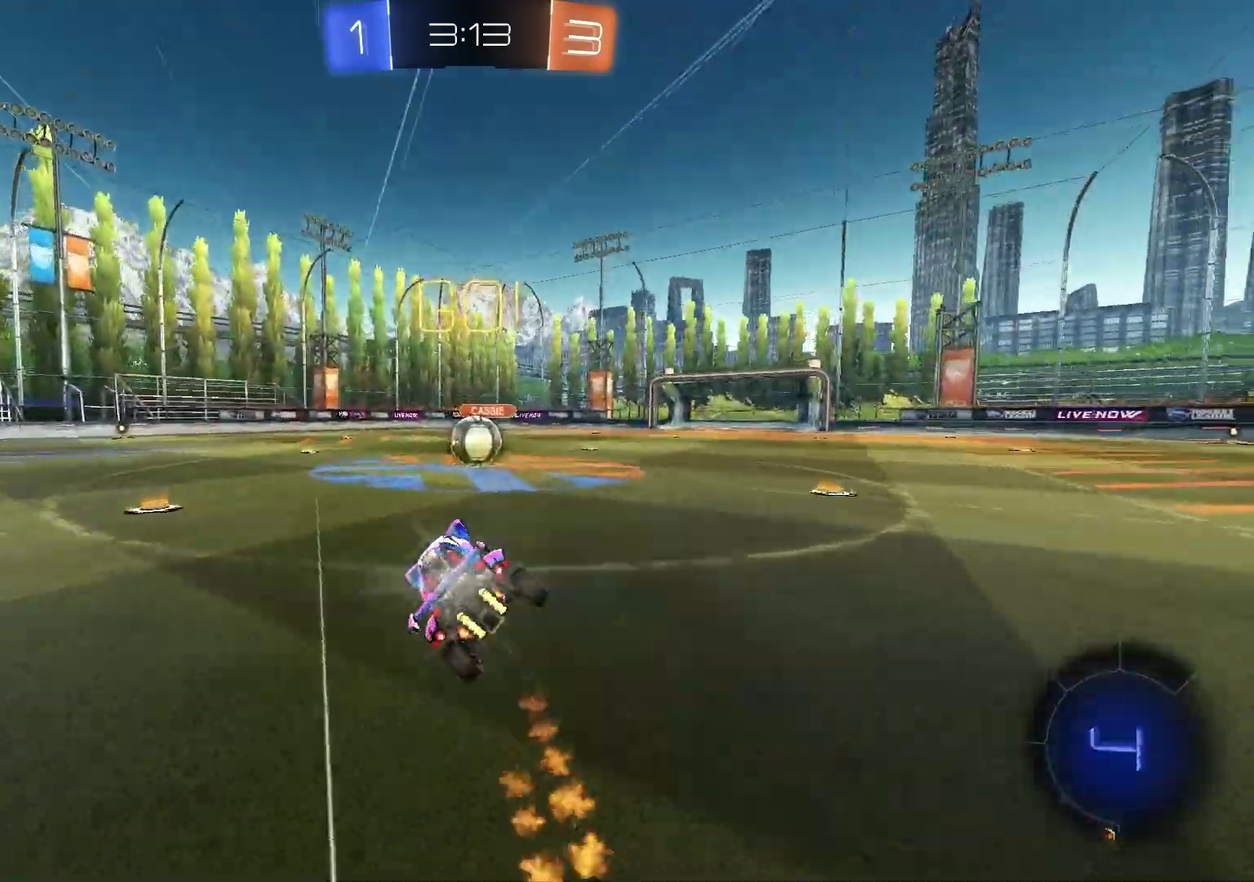
{"dt_ms": 700, "buttons": ["CROSS", "L1"], "left_stick": "down-left", "right_stick": "center", "events": [[167, "left_stick", "right"], [417, "CROSS", "down"], [433, "left_stick", "up"], [450, "L1", "down"], [517, "CROSS", "up"], [517, "left_stick", "up-left"], [600, "R2", "up"], [600, "left_stick", "left"], [617, "CROSS", "down"], [667, "left_stick", "down-left"]]}
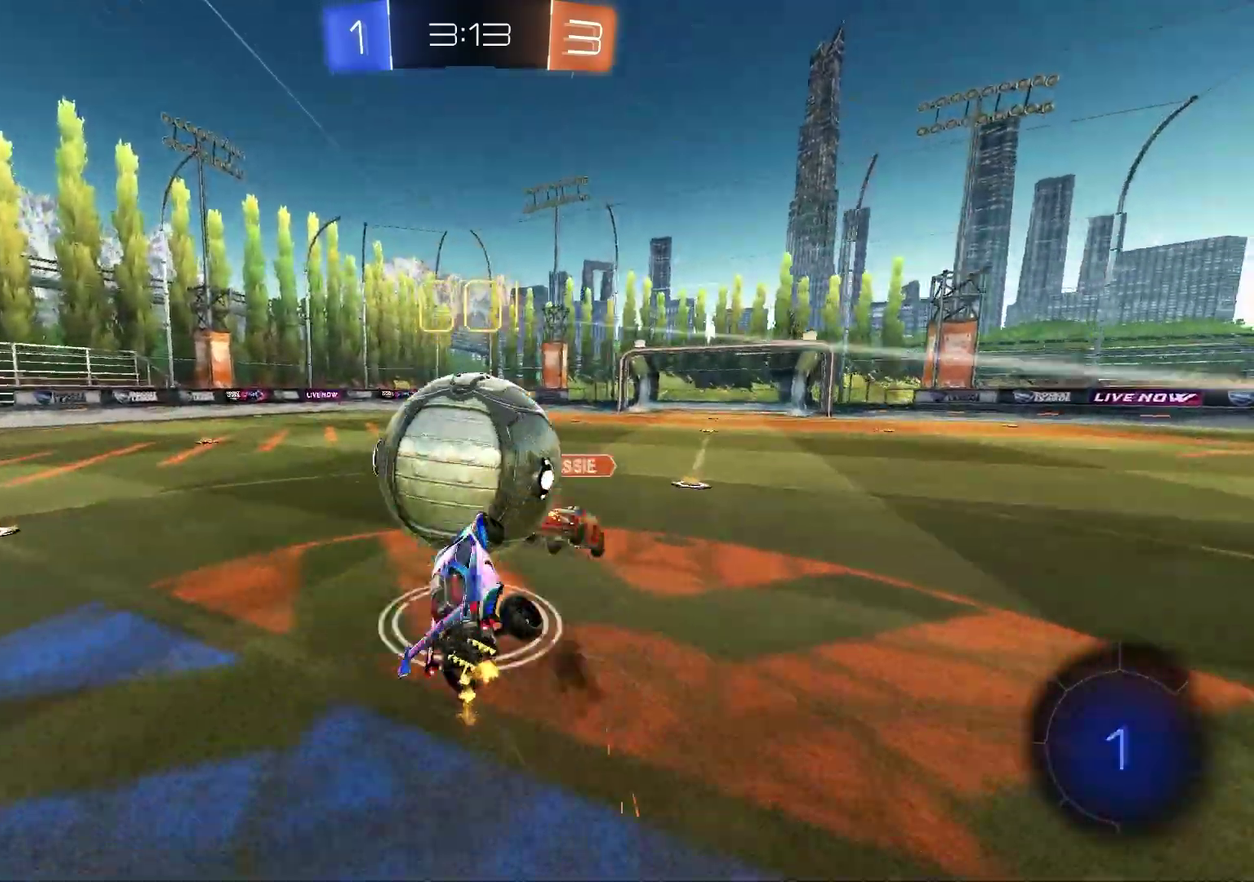
{"dt_ms": 300, "buttons": ["L1"], "left_stick": "left", "right_stick": "center", "events": [[33, "left_stick", "down"], [83, "CROSS", "up"], [250, "left_stick", "down-left"], [300, "left_stick", "left"]]}
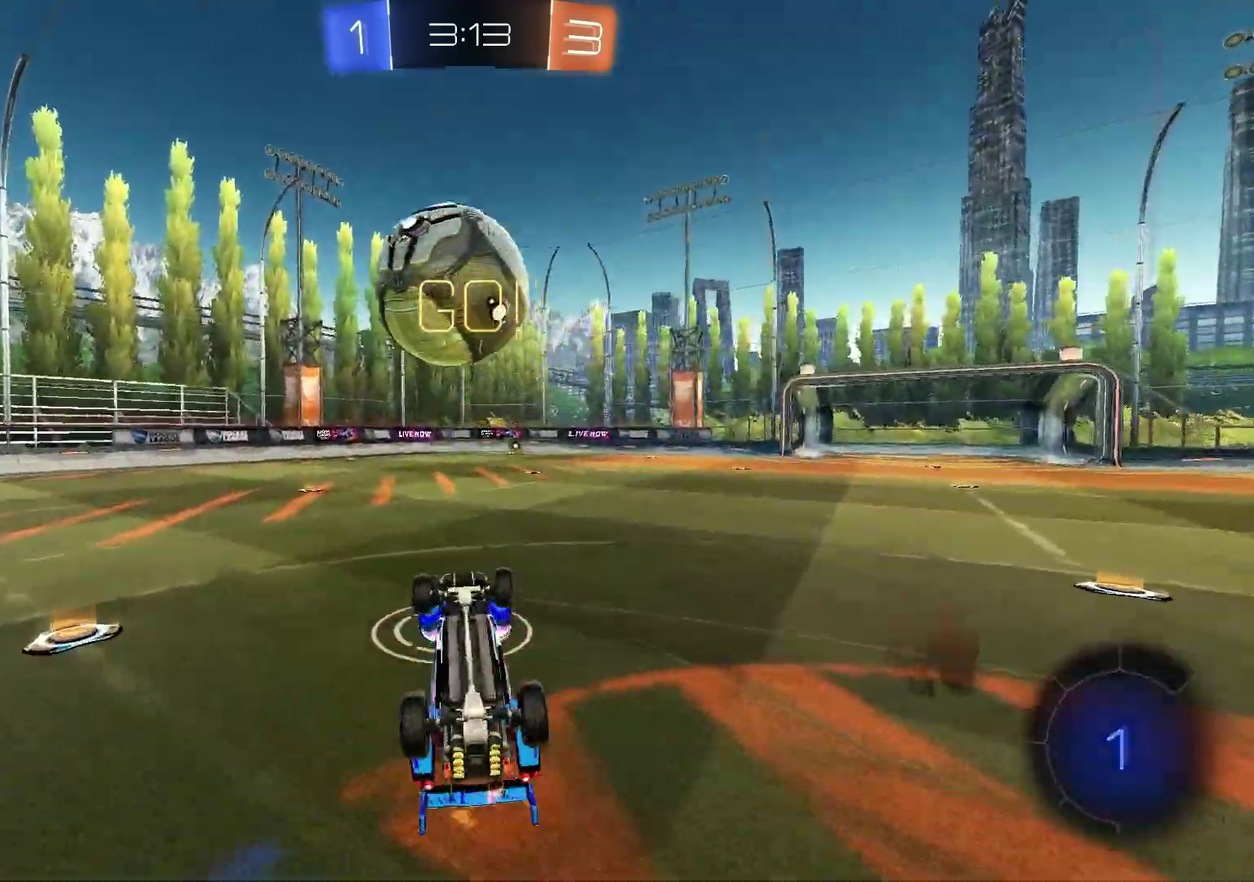
{"dt_ms": 900, "buttons": ["R1", "R2"], "left_stick": "up-left", "right_stick": "center", "events": [[67, "left_stick", "up-left"], [150, "left_stick", "up"], [267, "R2", "down"], [300, "L1", "up"], [300, "left_stick", "up-left"], [567, "left_stick", "center"], [683, "left_stick", "up-left"], [733, "R1", "down"]]}
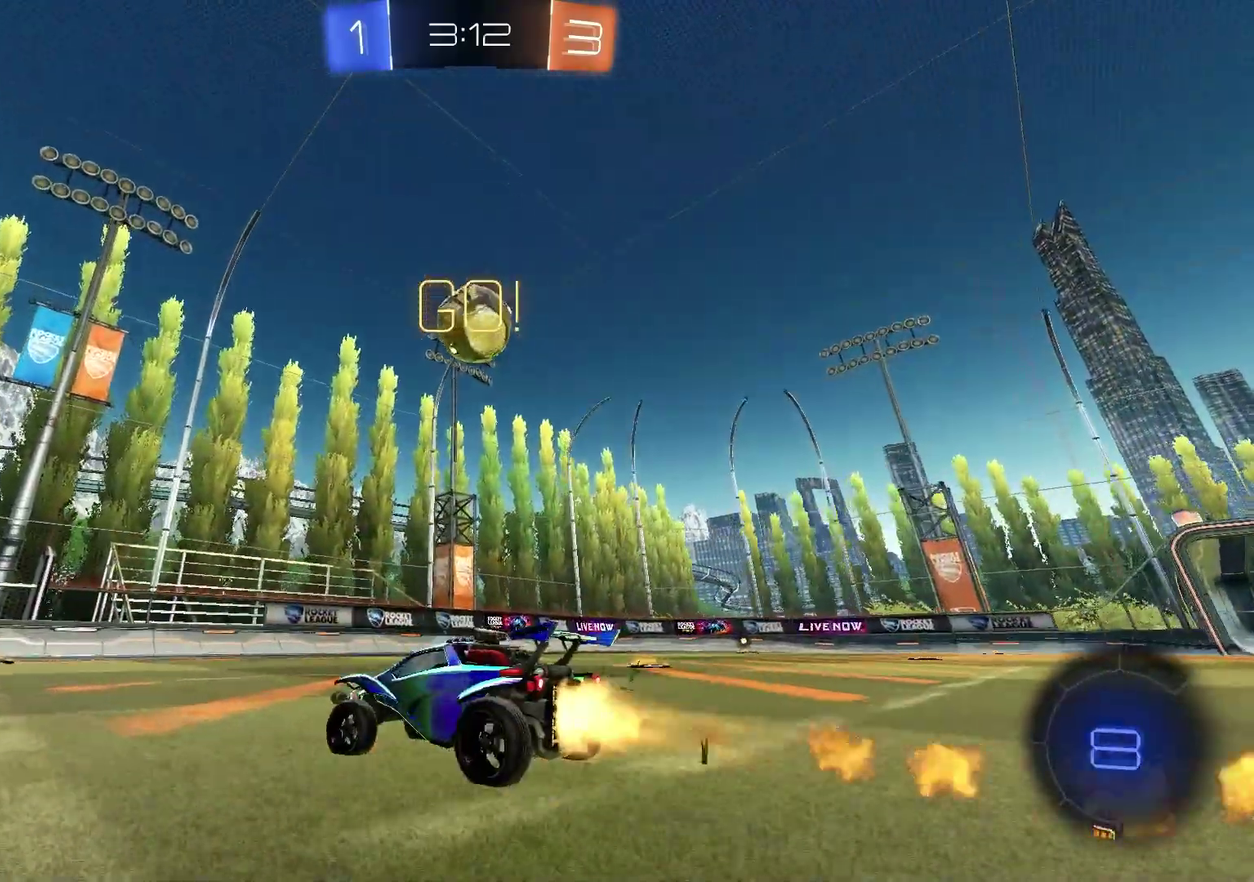
{"dt_ms": 300, "buttons": ["R1", "R2"], "left_stick": "center", "right_stick": "center", "events": [[67, "left_stick", "center"]]}
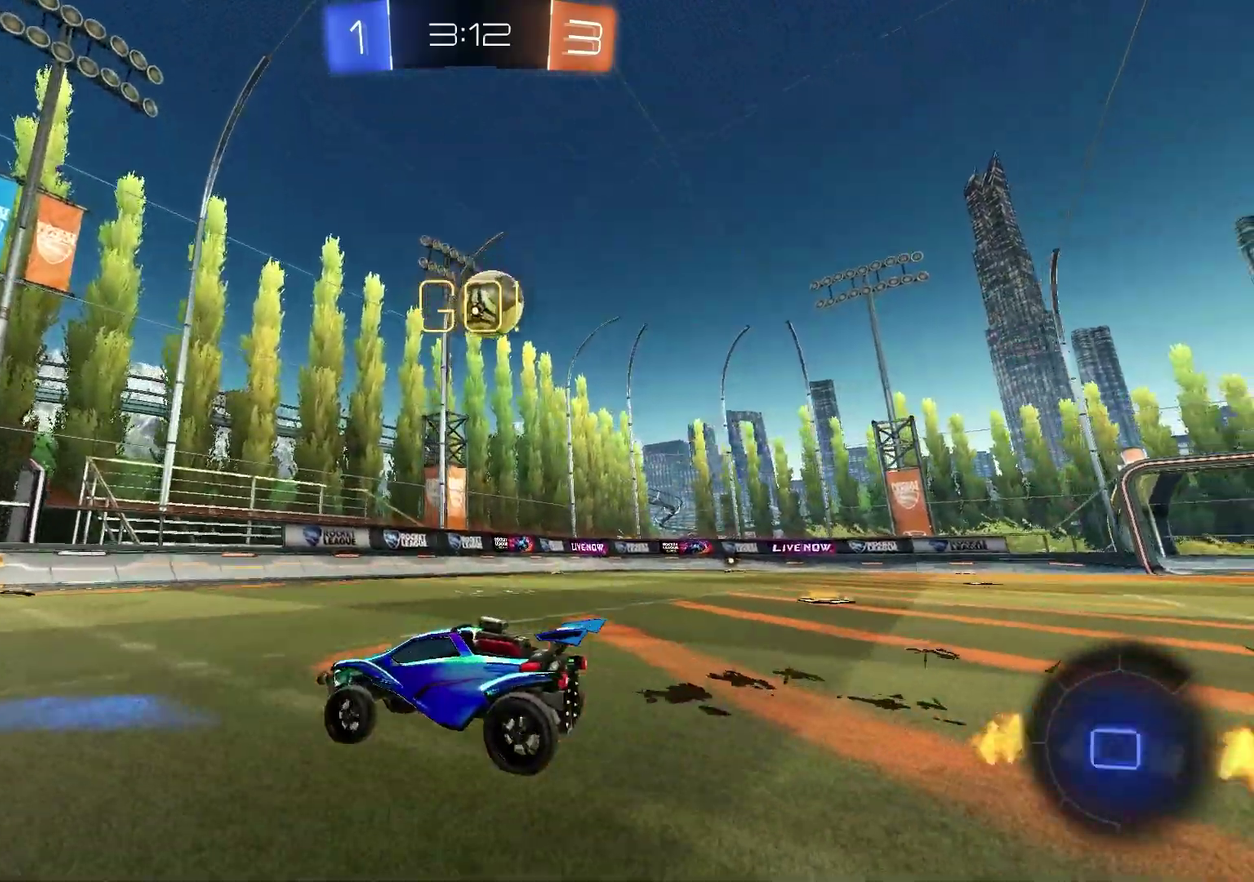
{"dt_ms": 500, "buttons": ["R2"], "left_stick": "center", "right_stick": "center", "events": [[17, "R1", "up"], [33, "left_stick", "up-right"], [233, "left_stick", "center"]]}
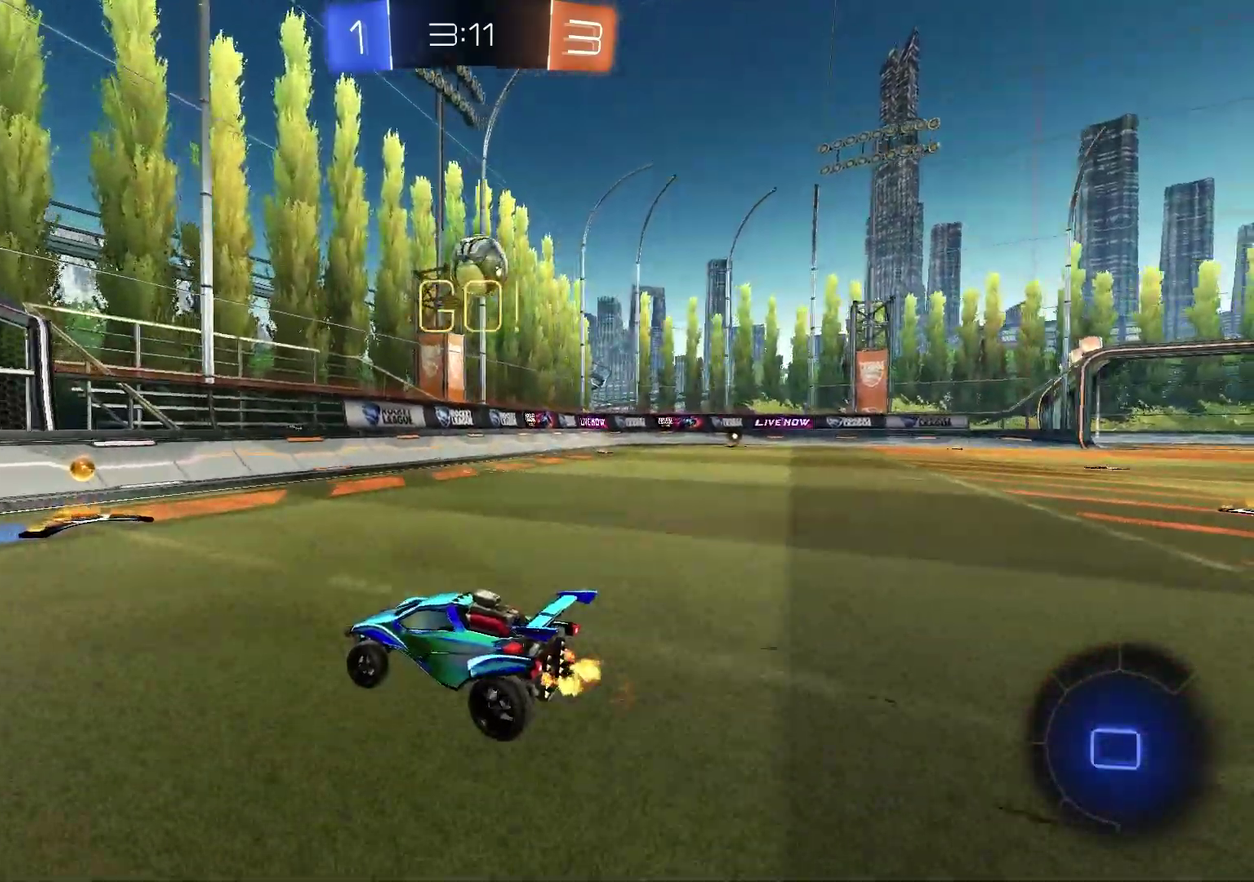
{"dt_ms": 400, "buttons": ["R2"], "left_stick": "right", "right_stick": "center", "events": [[117, "L1", "down"], [117, "left_stick", "right"], [283, "L1", "up"]]}
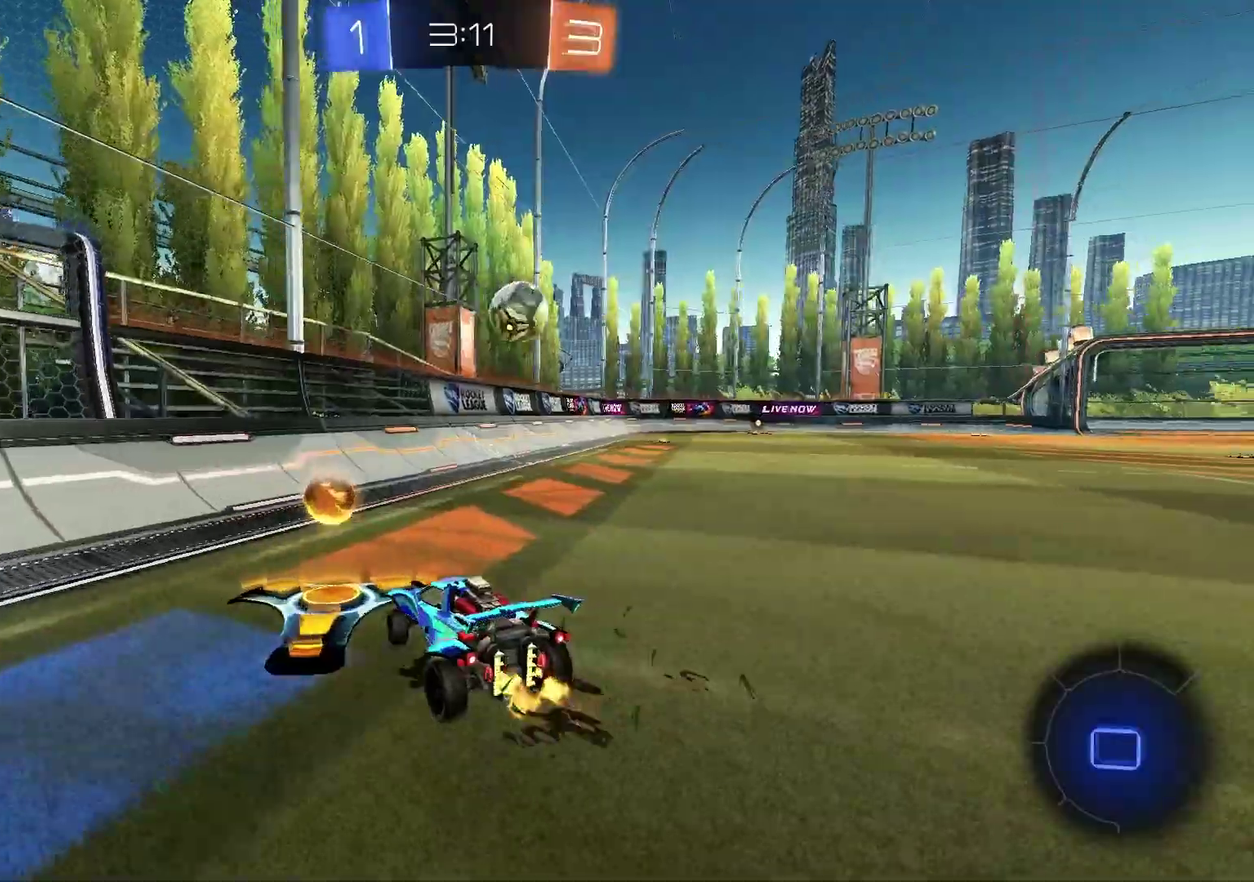
{"dt_ms": 800, "buttons": [], "left_stick": "center", "right_stick": "center", "events": [[550, "R2", "up"], [667, "left_stick", "center"]]}
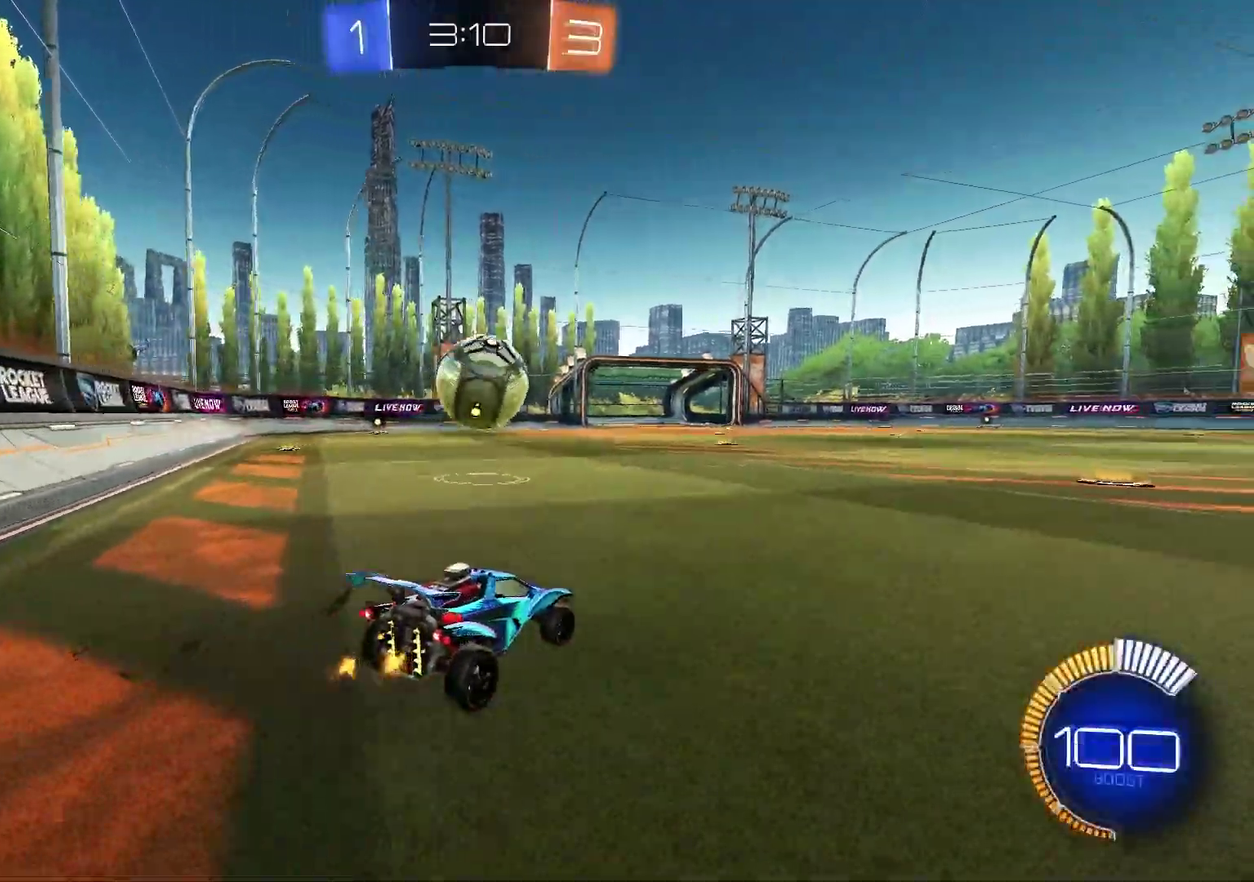
{"dt_ms": 300, "buttons": ["R2"], "left_stick": "center", "right_stick": "center", "events": [[67, "R2", "down"], [100, "TRIANGLE", "down"], [217, "TRIANGLE", "up"]]}
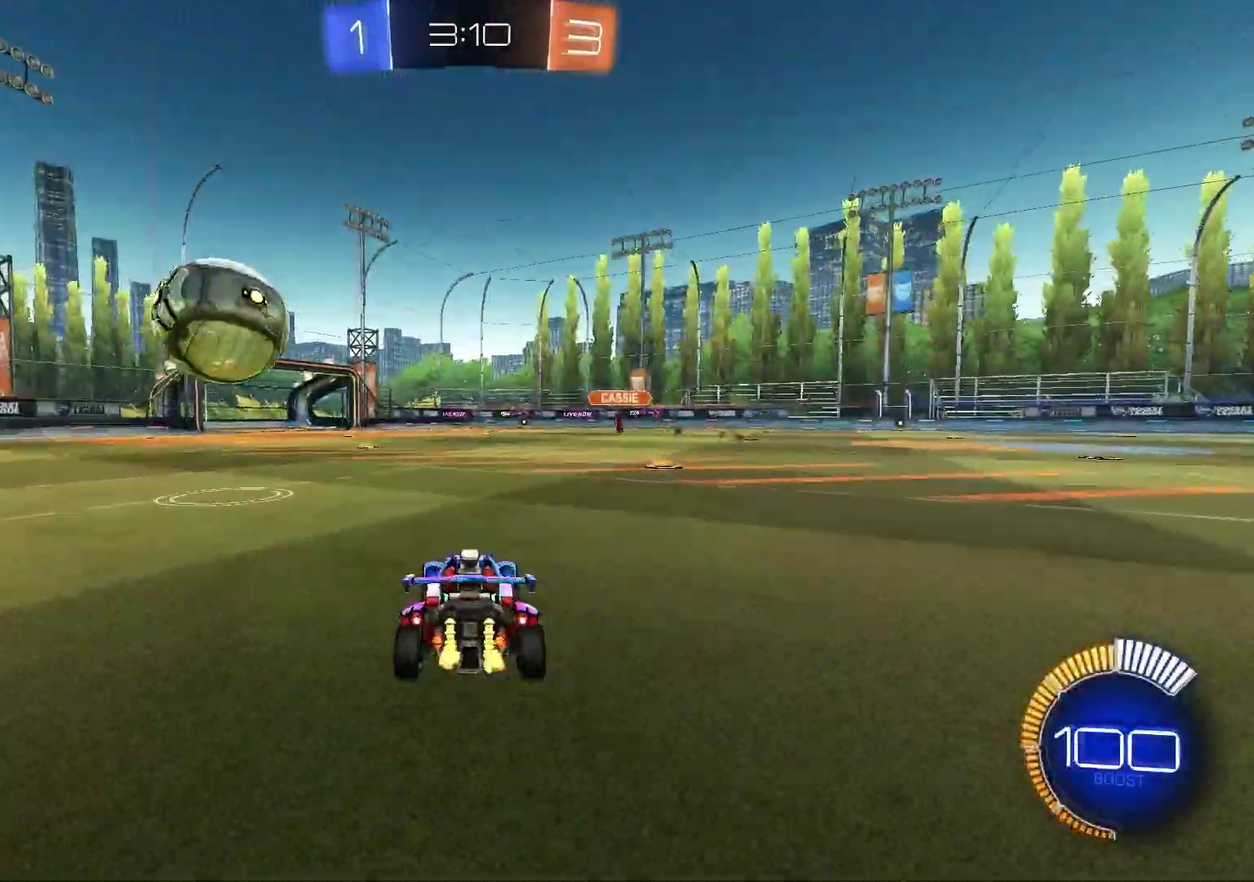
{"dt_ms": 500, "buttons": ["R2"], "left_stick": "center", "right_stick": "center", "events": [[233, "TRIANGLE", "down"], [250, "left_stick", "right"], [300, "TRIANGLE", "up"], [333, "left_stick", "center"]]}
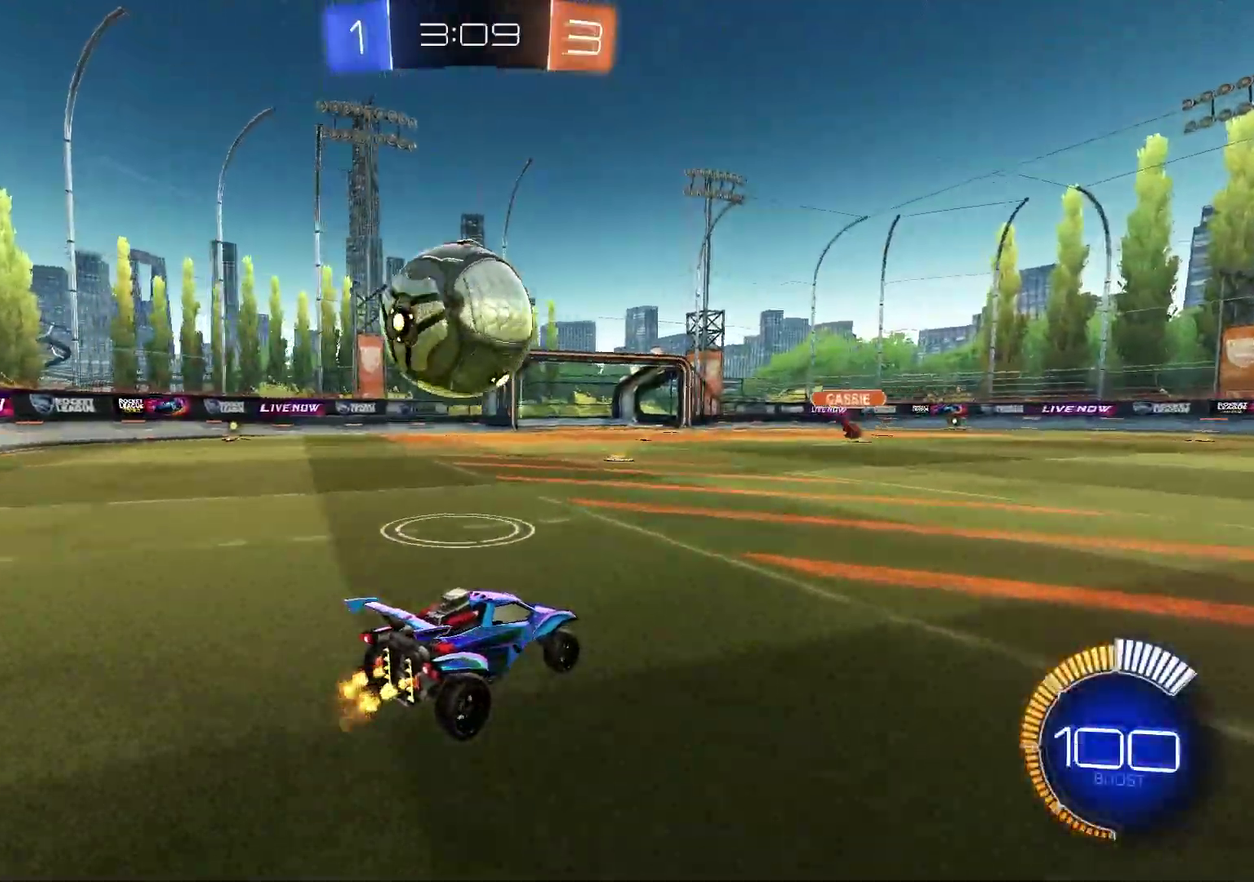
{"dt_ms": 300, "buttons": ["TRIANGLE", "R2"], "left_stick": "left", "right_stick": "center", "events": [[117, "left_stick", "left"], [250, "TRIANGLE", "down"]]}
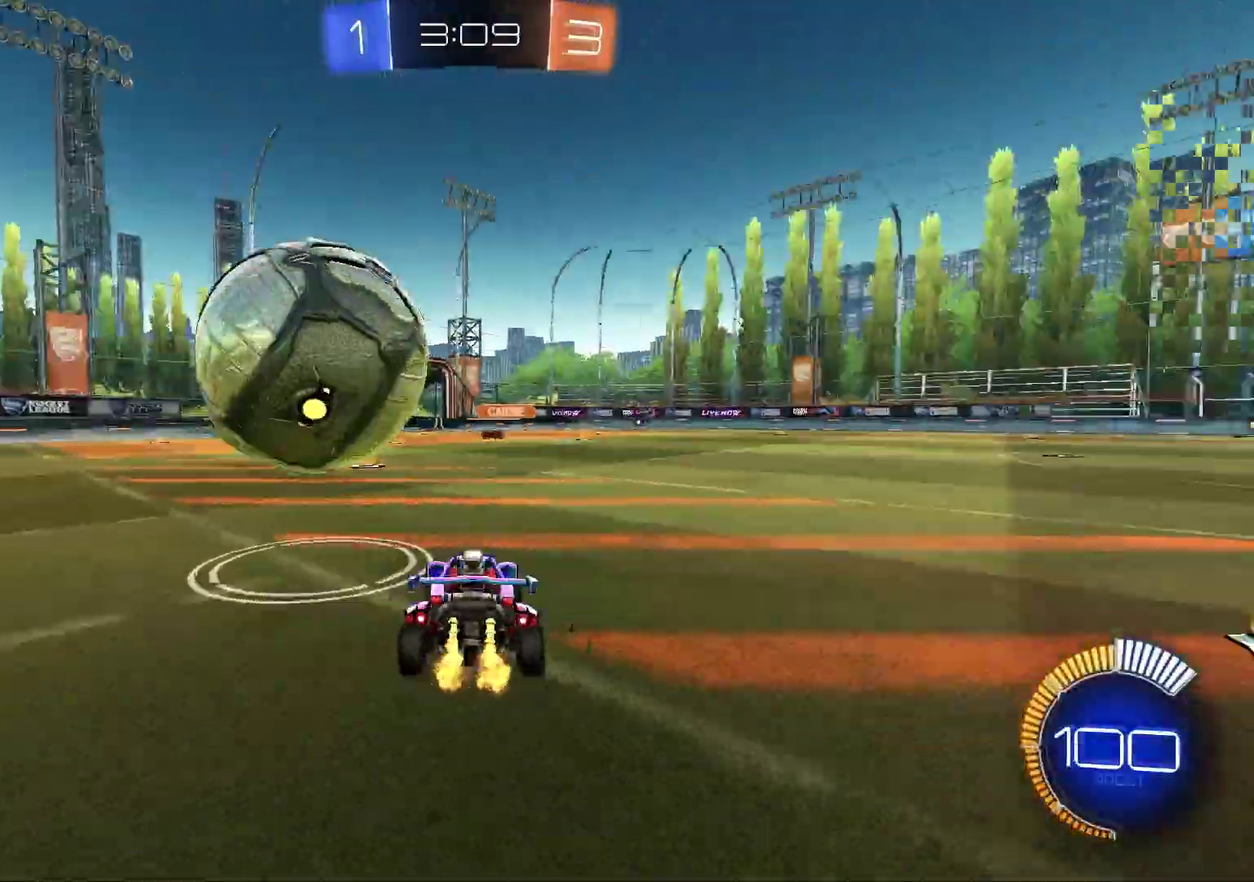
{"dt_ms": 700, "buttons": ["R2"], "left_stick": "center", "right_stick": "center", "events": [[50, "TRIANGLE", "up"], [83, "left_stick", "center"], [450, "R2", "up"], [617, "R2", "down"]]}
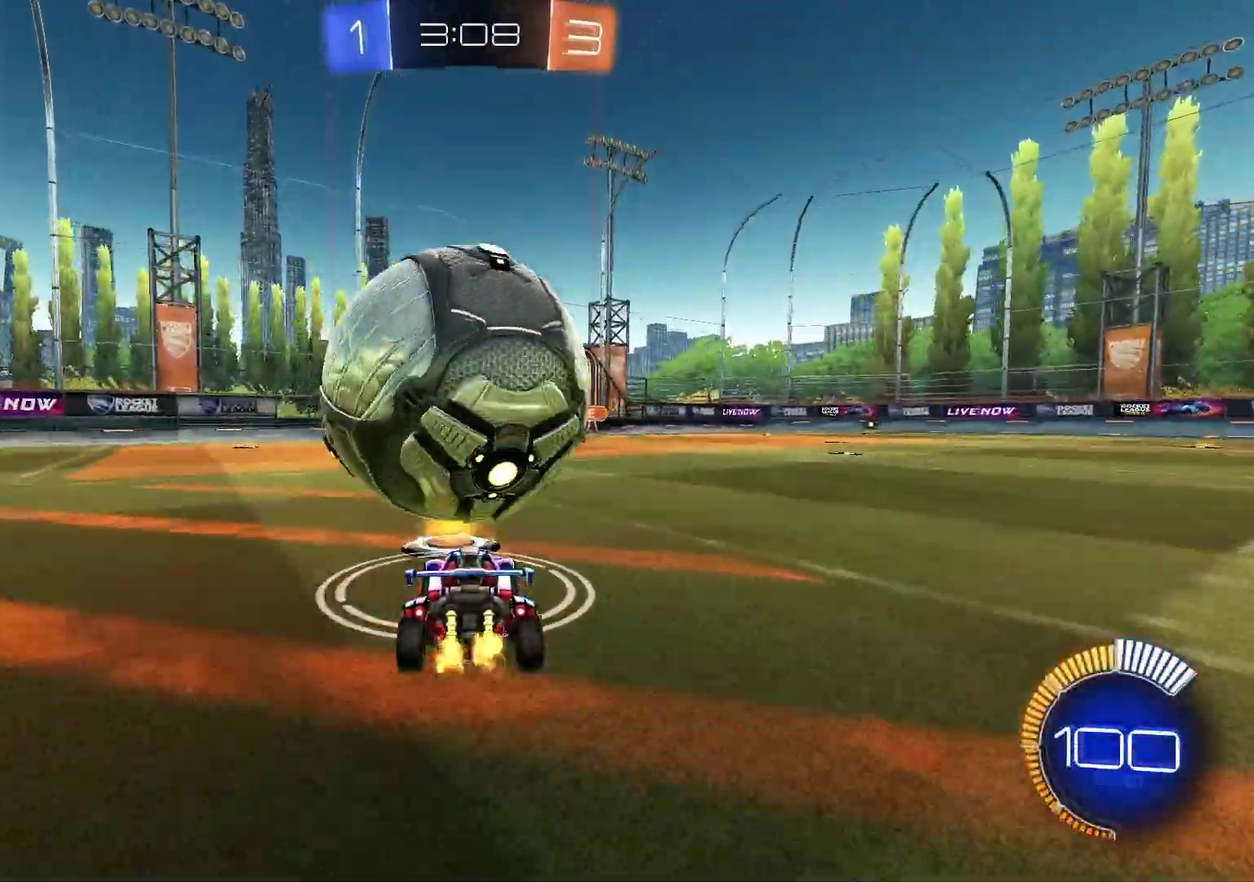
{"dt_ms": 300, "buttons": ["R2"], "left_stick": "center", "right_stick": "center", "events": [[33, "left_stick", "up-right"], [83, "R1", "down"], [133, "left_stick", "center"], [250, "R1", "up"]]}